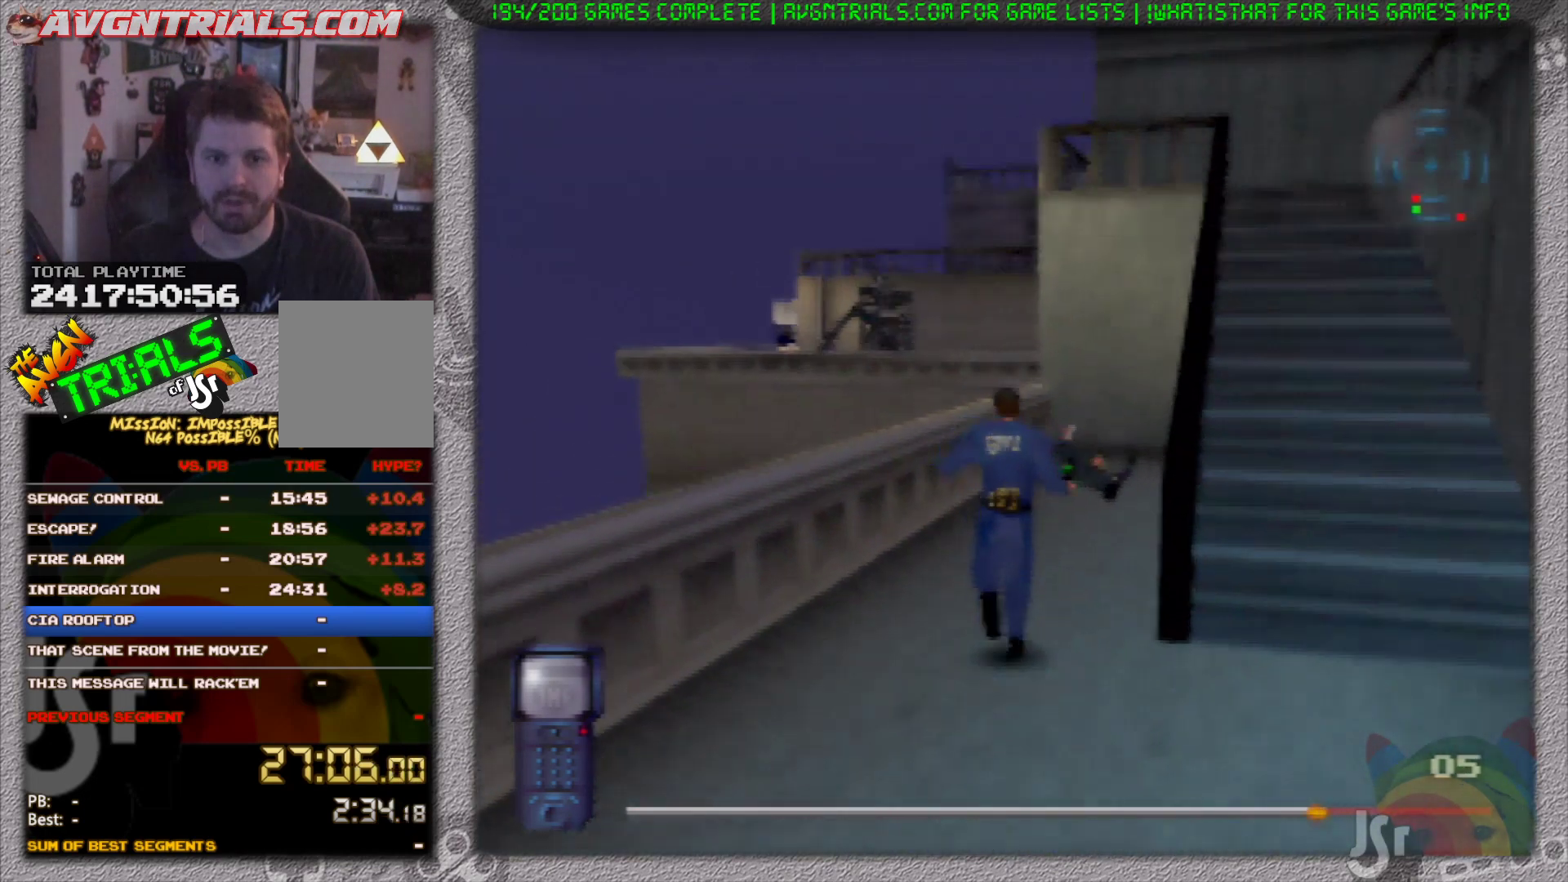
Gameplay with a controller (Nintendo layout); each line is a JSON object with the inputs held at the frame after it. "events" lists button and stick changes between this image and that frame as [ms after this image, input, new state], when the widget could be followed in between. Not read: L3 R3 Z.
{"buttons": [], "left_stick": "up", "events": []}
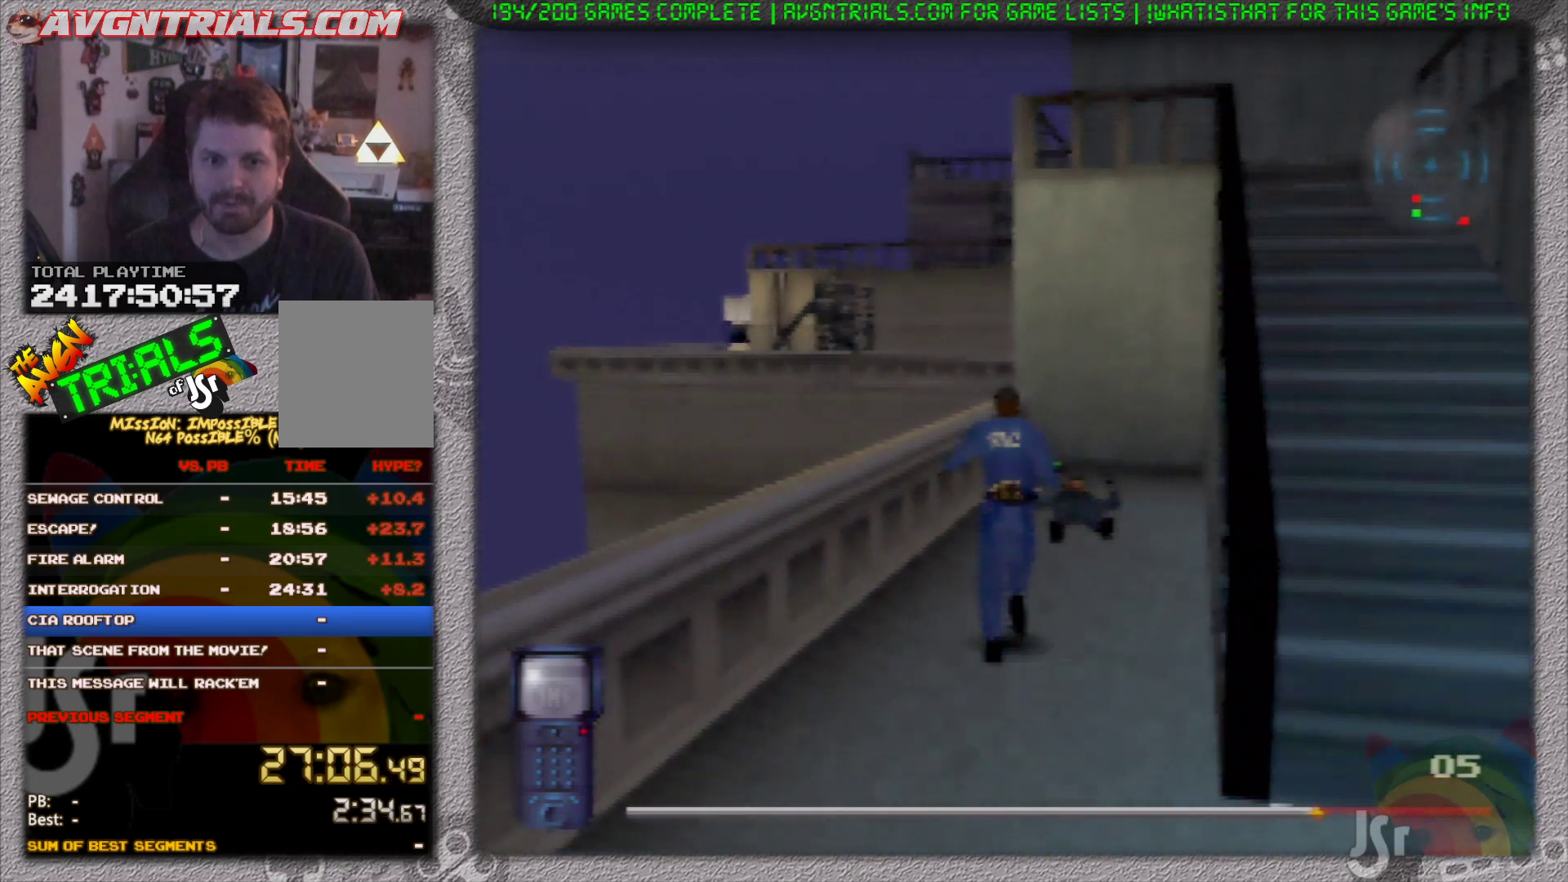
{"buttons": [], "left_stick": "up", "events": [[217, "left_stick", "up-right"], [317, "left_stick", "up"]]}
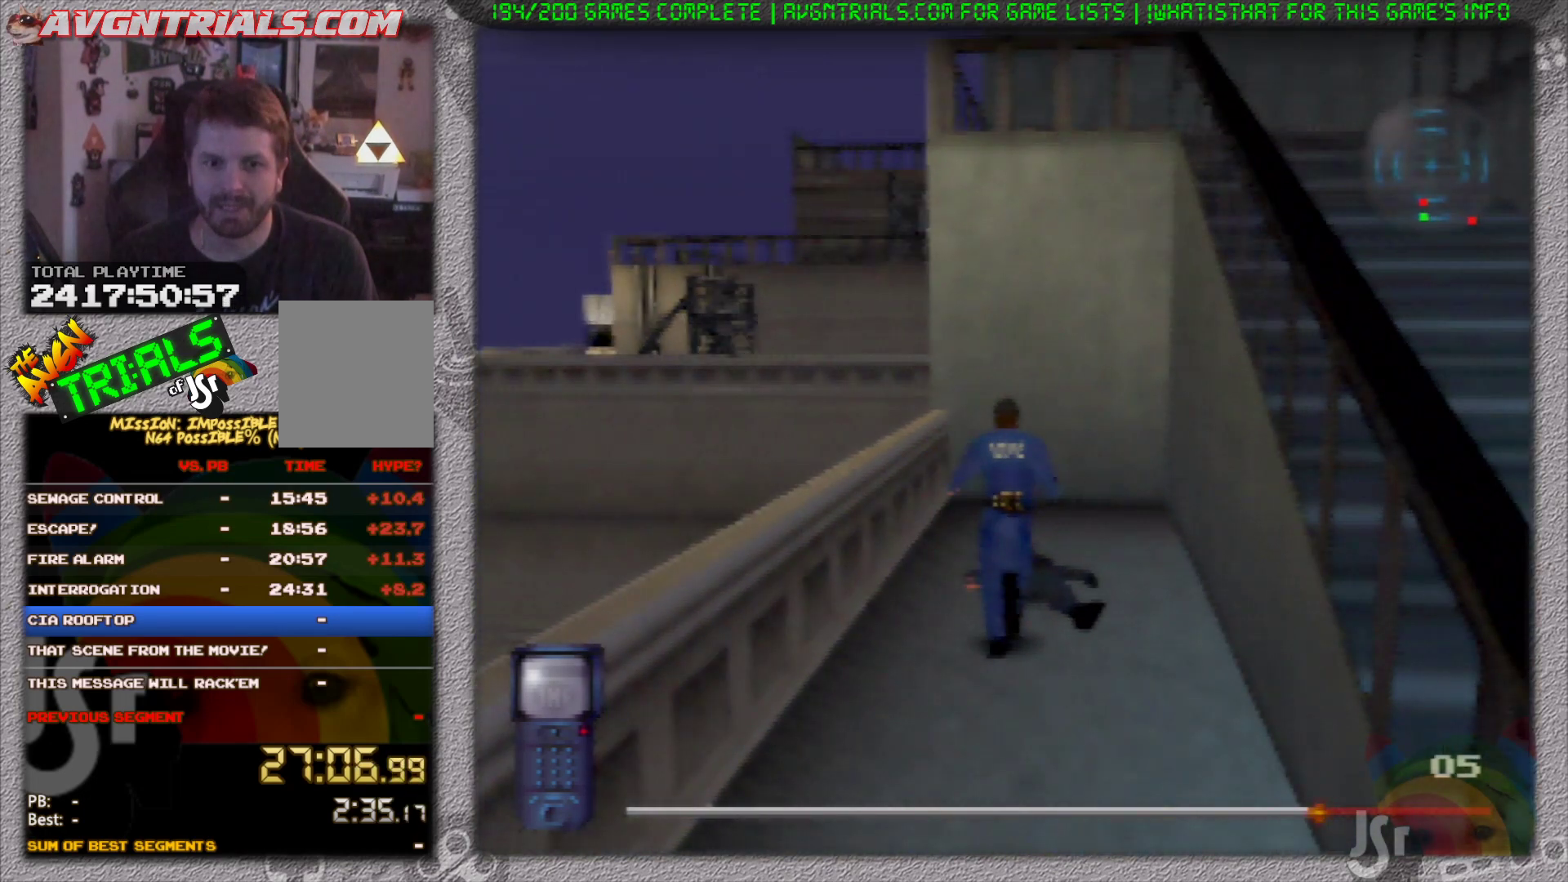
{"buttons": [], "left_stick": "left", "events": [[167, "left_stick", "left"]]}
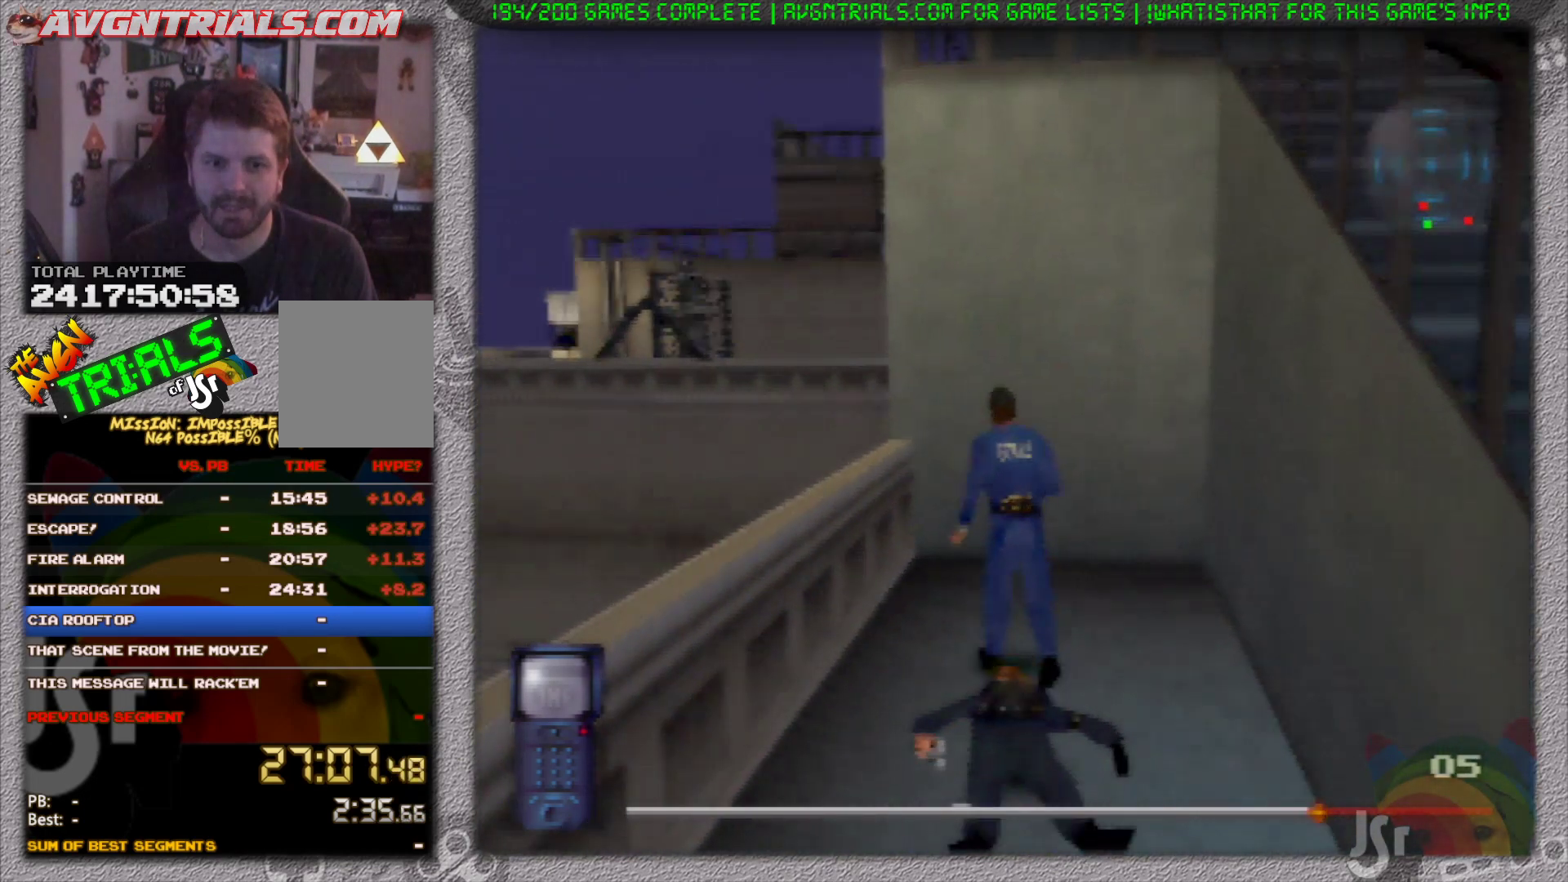
{"buttons": [], "left_stick": "left", "events": []}
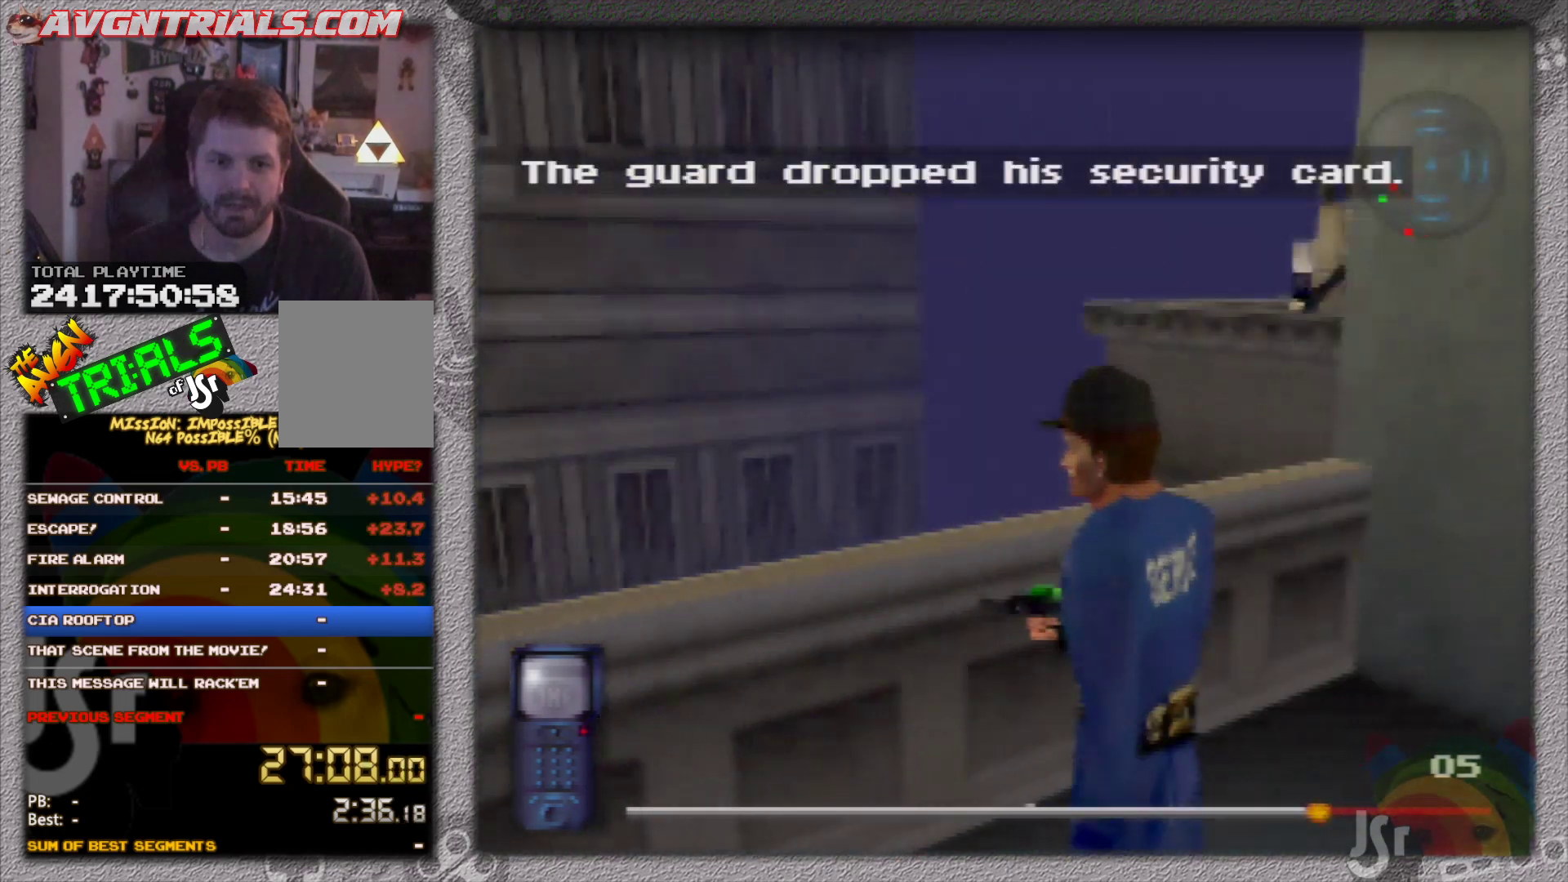
{"buttons": [], "left_stick": "up", "events": [[333, "left_stick", "up"]]}
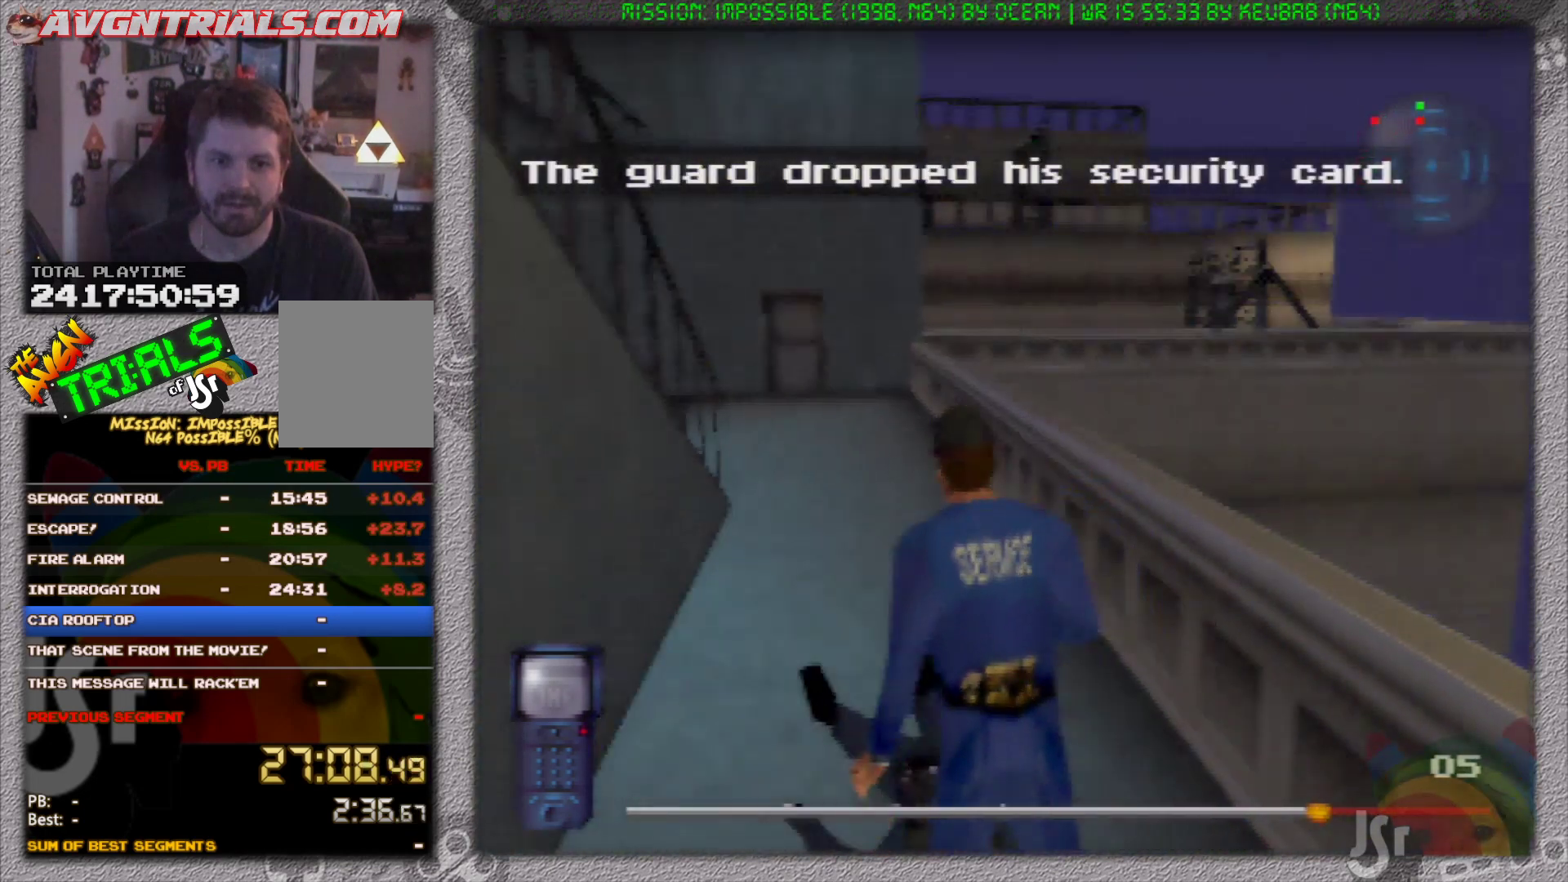
{"buttons": [], "left_stick": "up", "events": []}
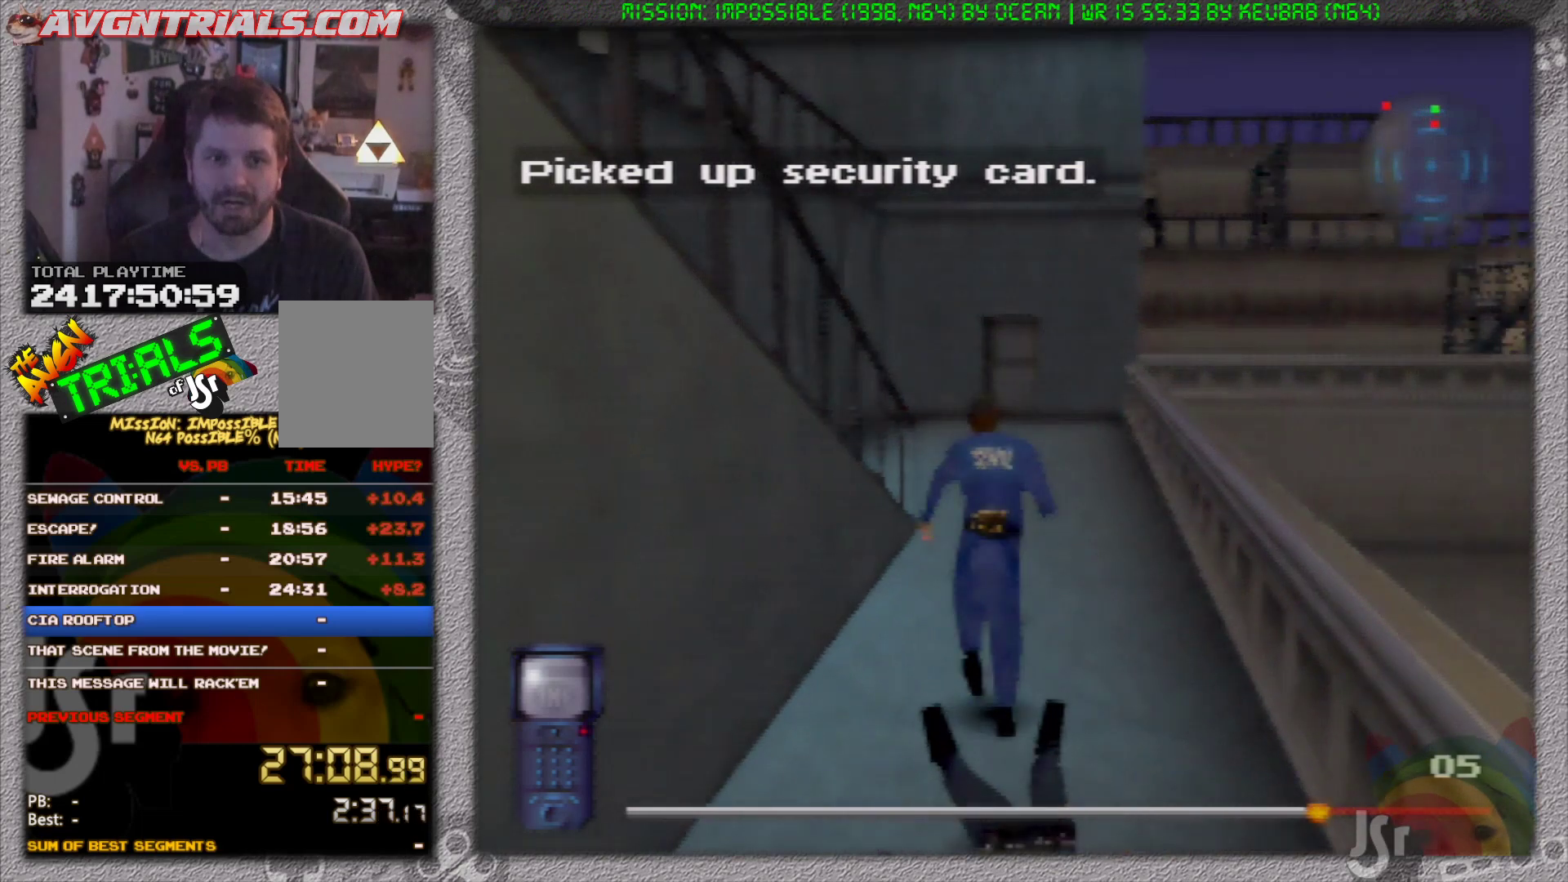
{"buttons": [], "left_stick": "up", "events": [[317, "left_stick", "up-right"], [417, "left_stick", "up"]]}
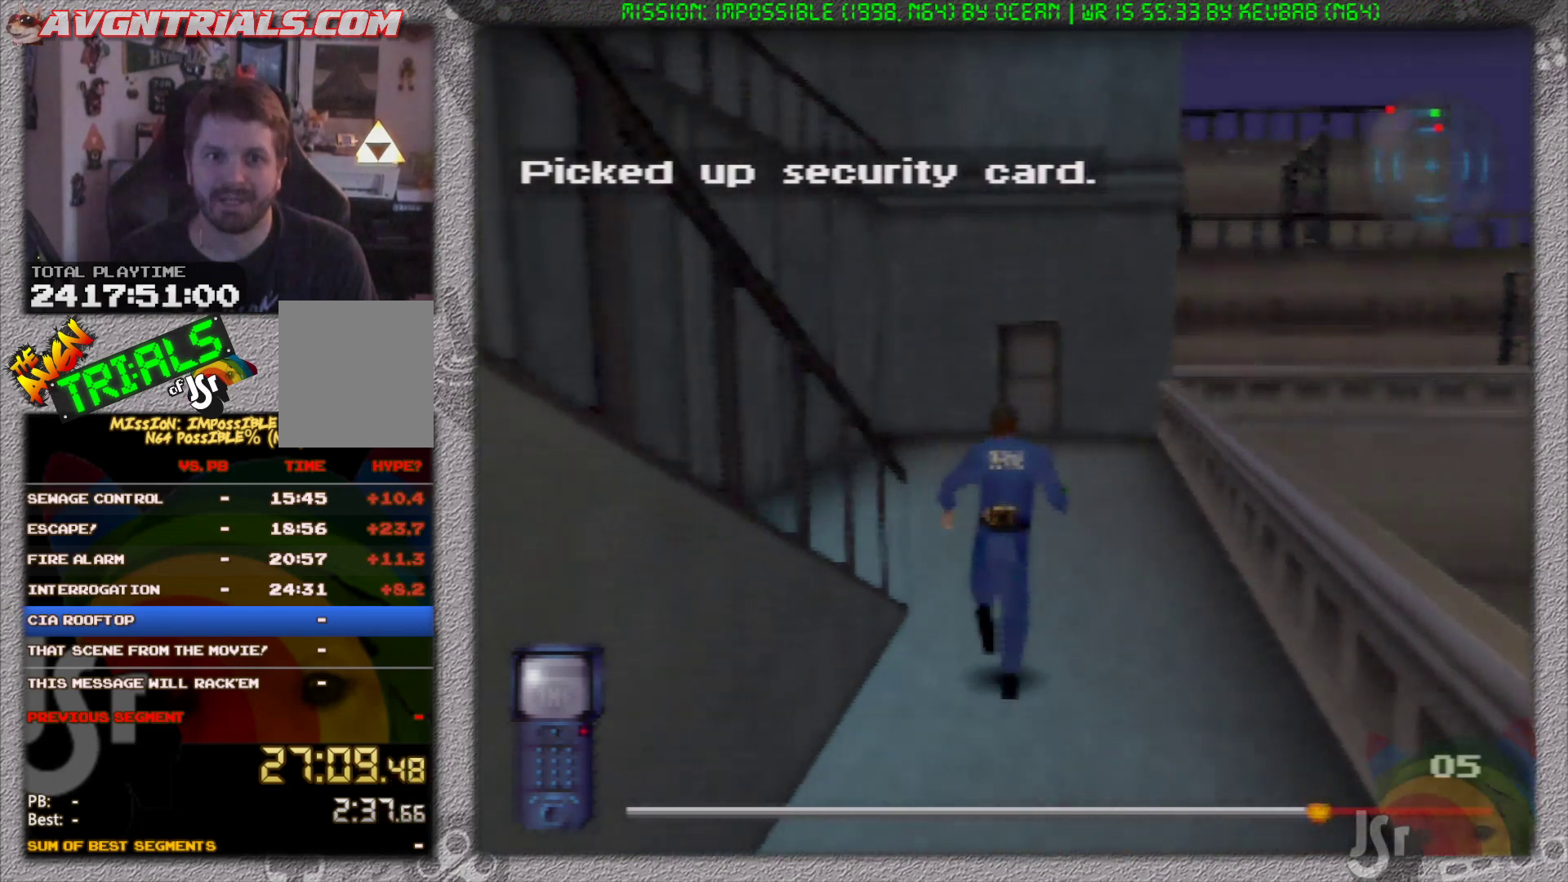
{"buttons": [], "left_stick": "up", "events": []}
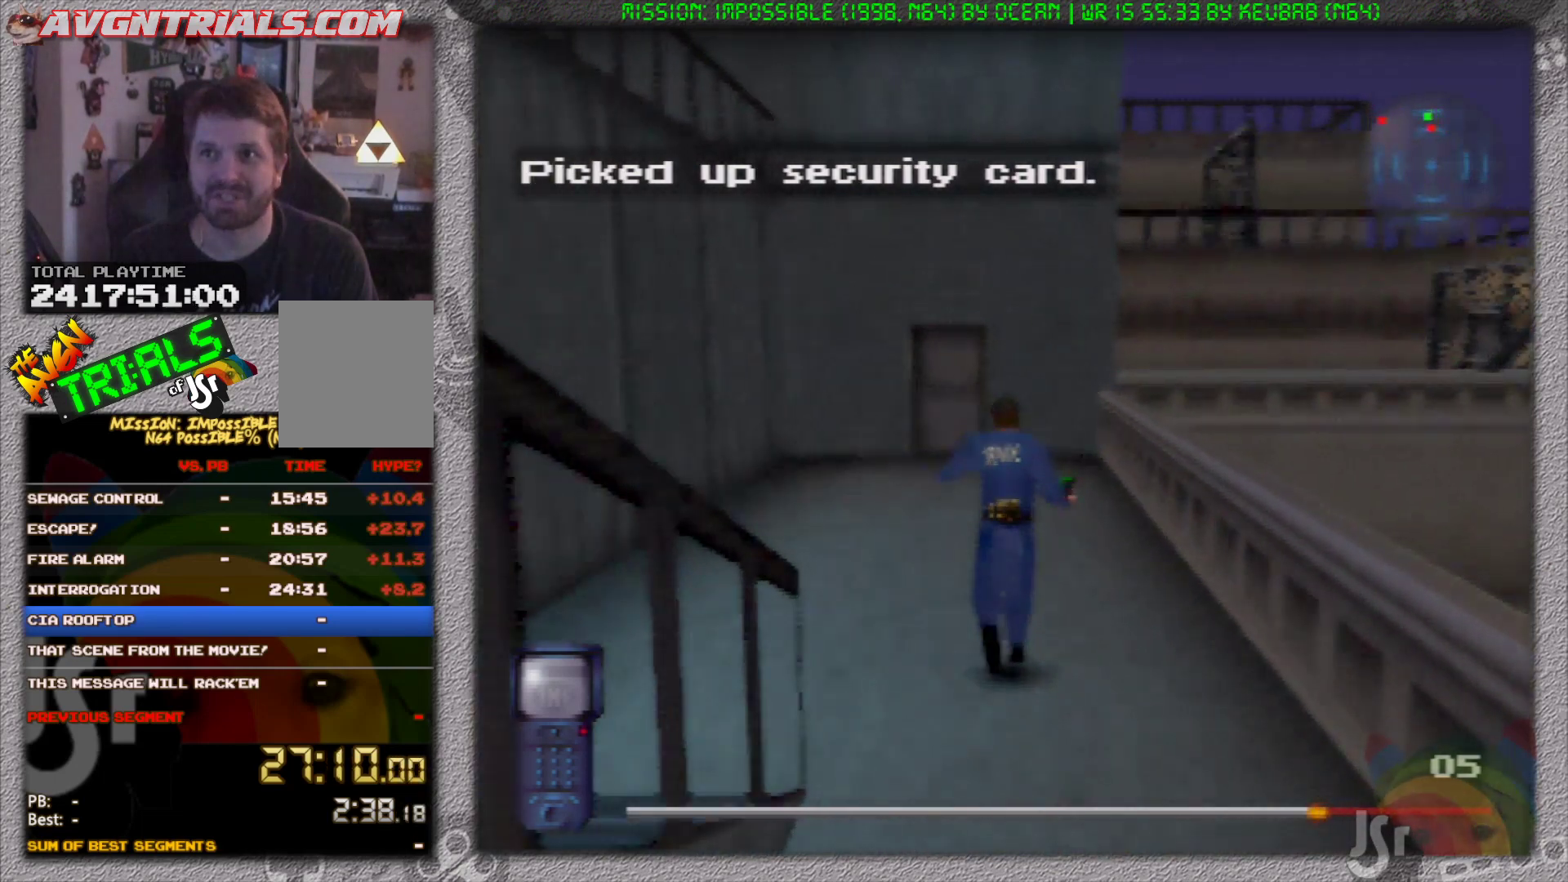
{"buttons": [], "left_stick": "up", "events": []}
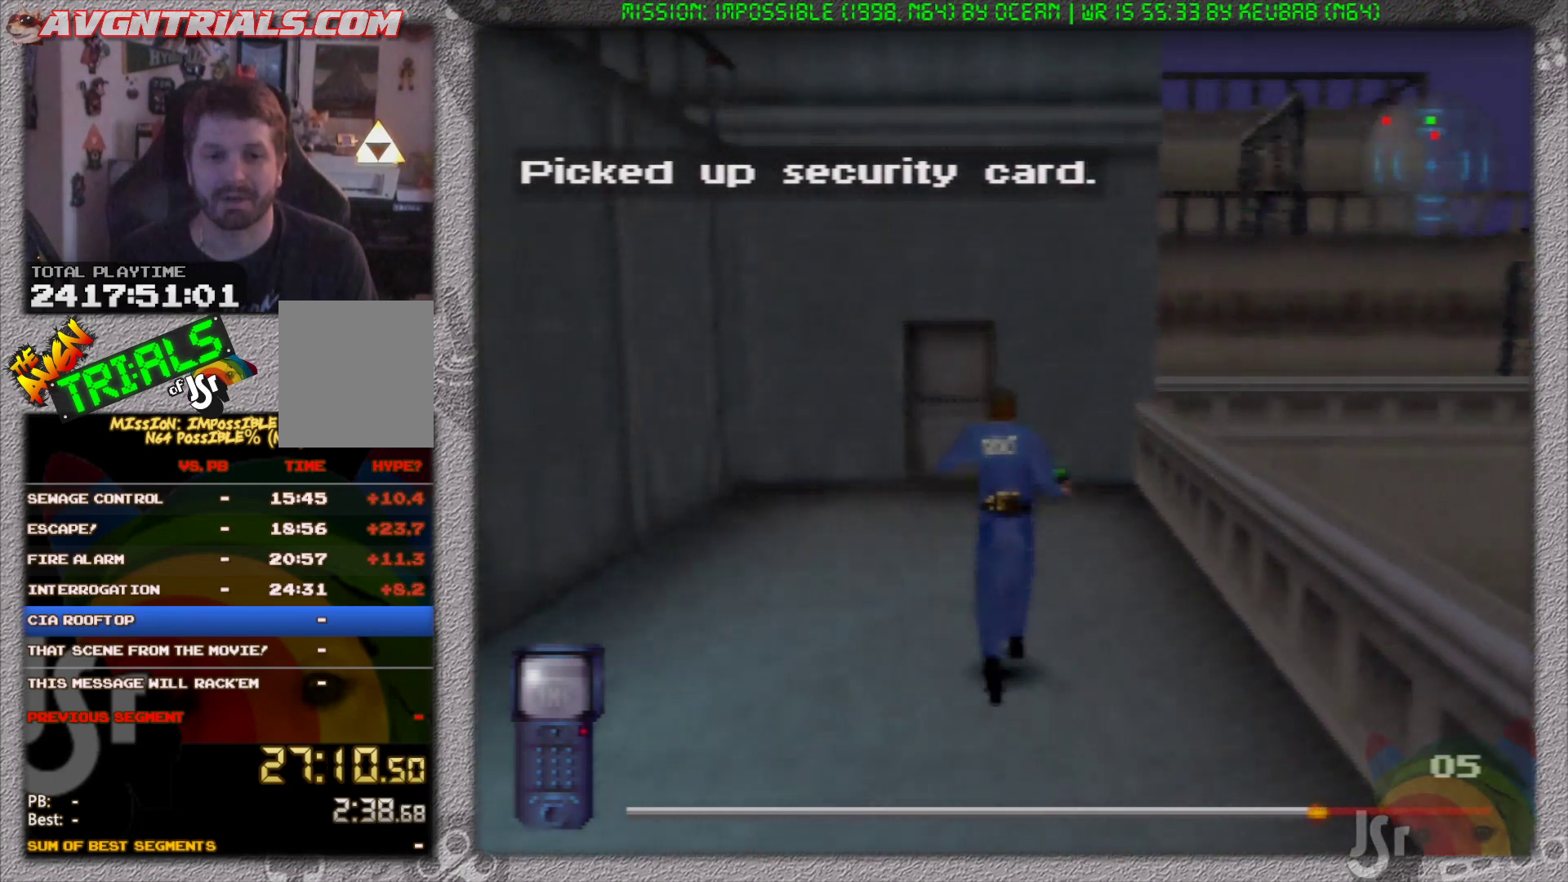
{"buttons": [], "left_stick": "up", "events": [[67, "left_stick", "up-left"], [183, "left_stick", "up"]]}
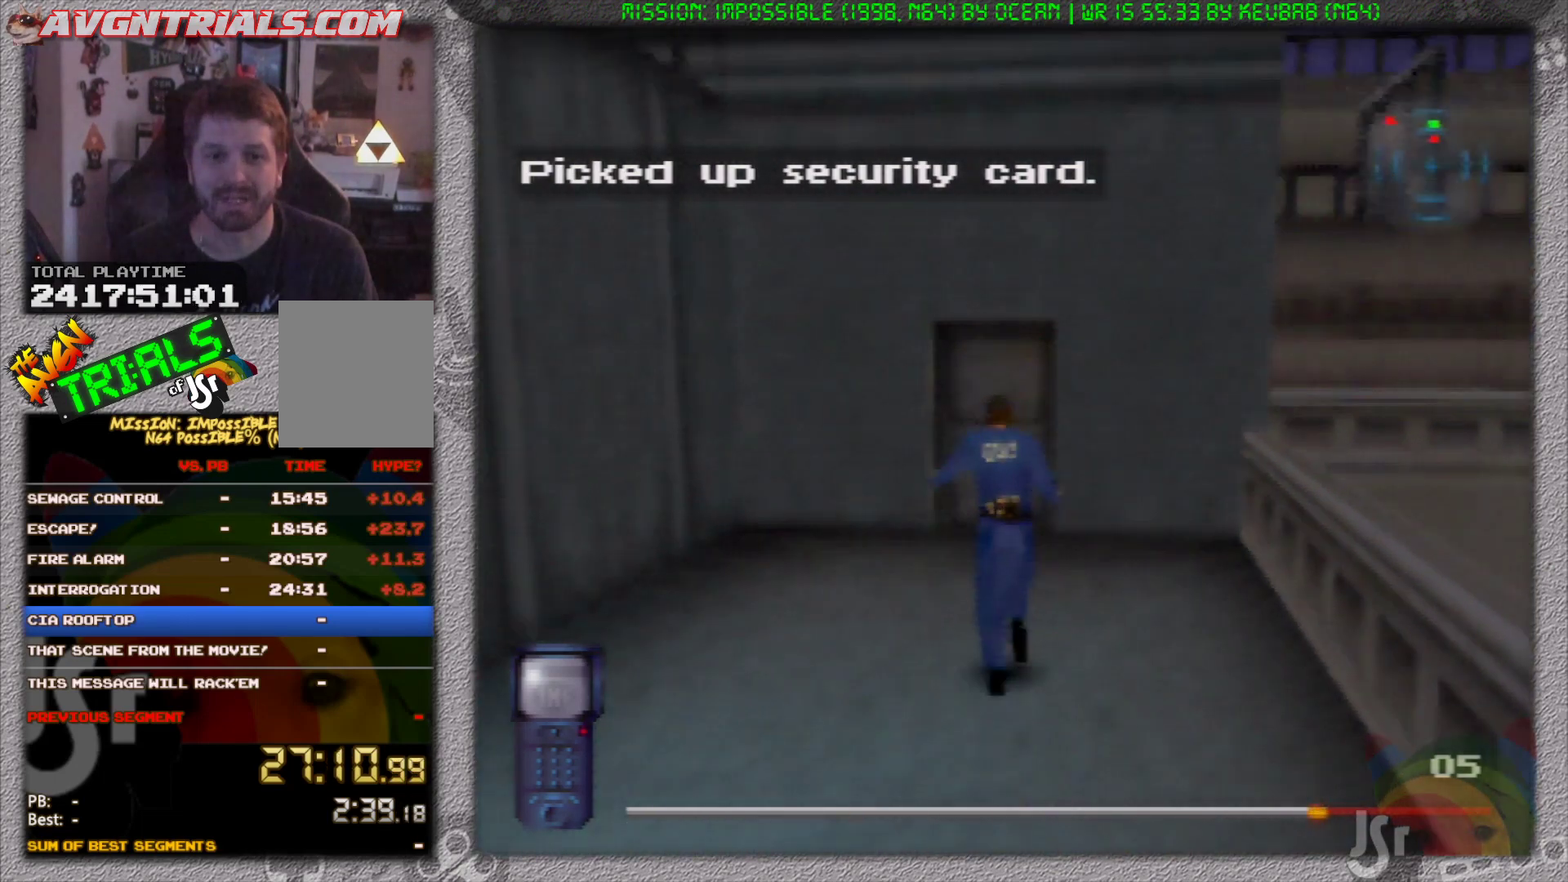
{"buttons": [], "left_stick": "center", "events": [[467, "left_stick", "center"]]}
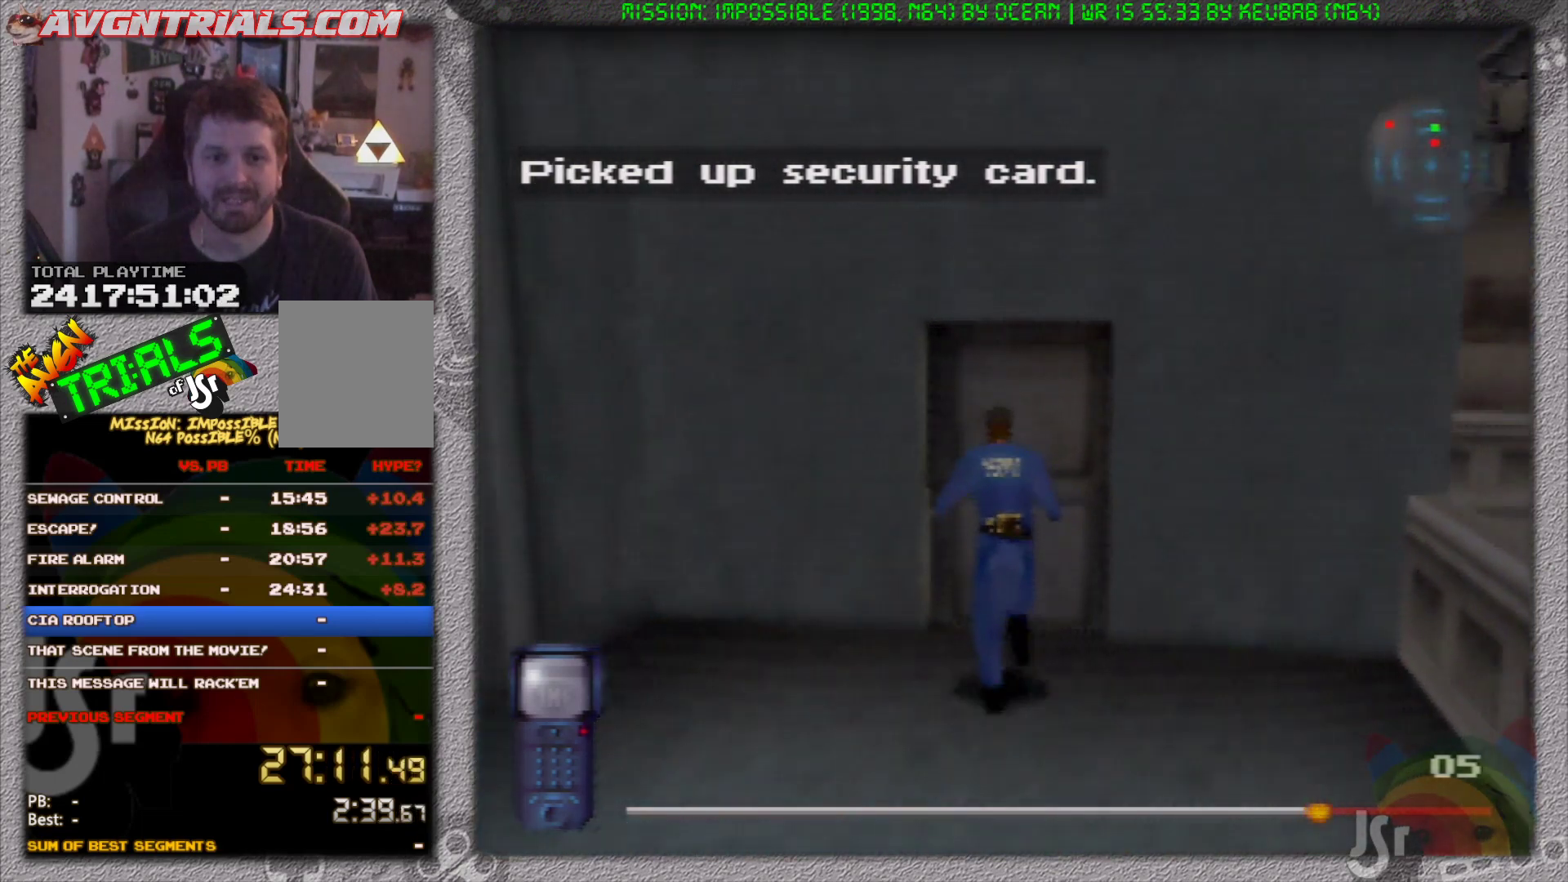
{"buttons": [], "left_stick": "center", "events": [[33, "A", "down"], [167, "A", "up"]]}
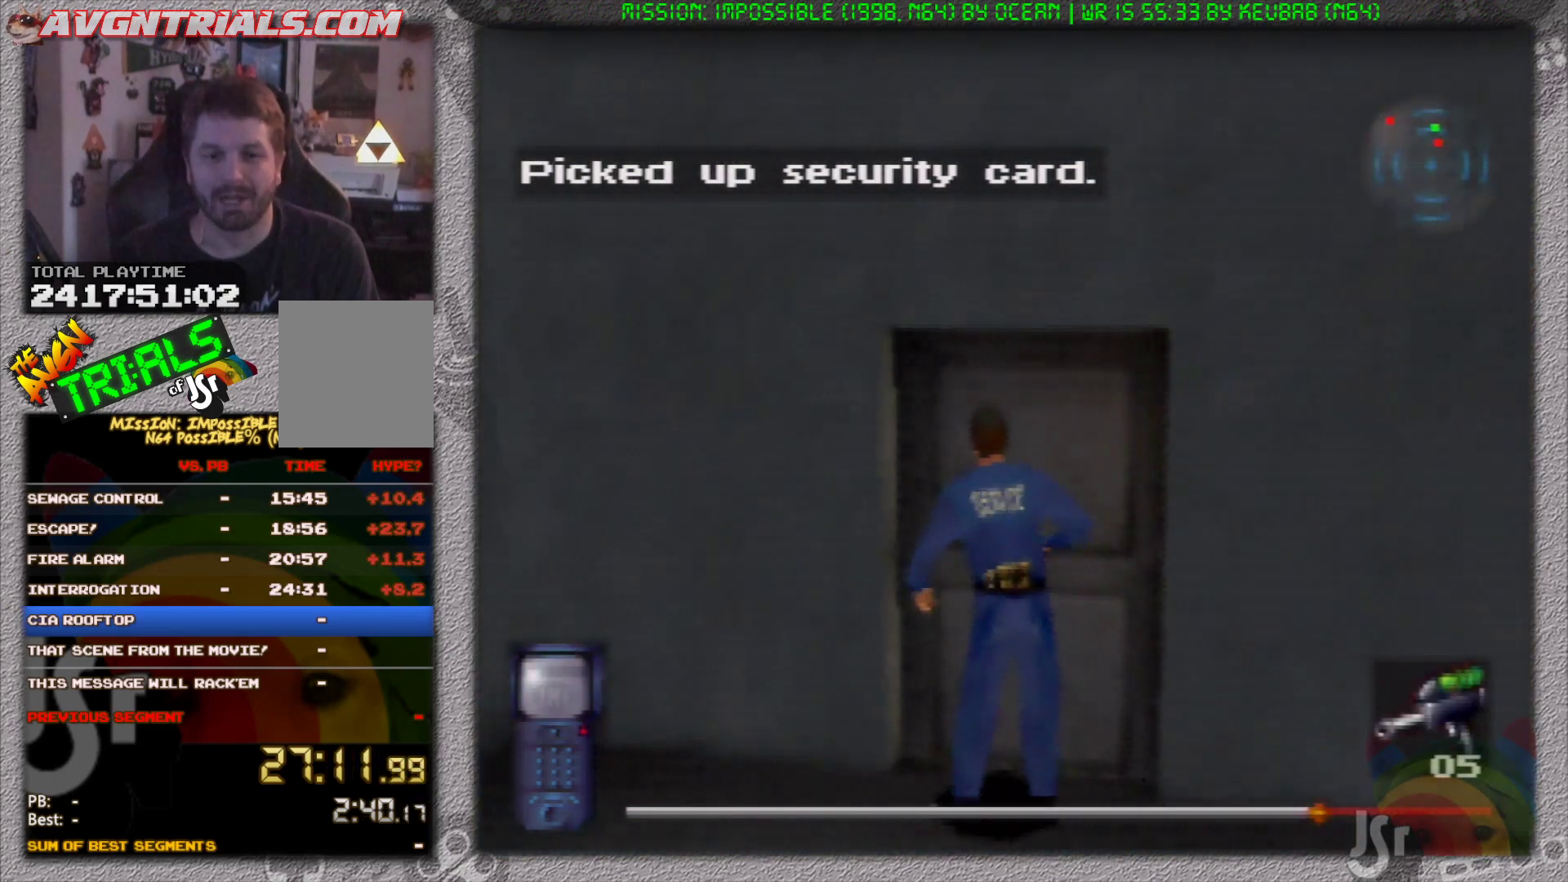
{"buttons": [], "left_stick": "center", "events": []}
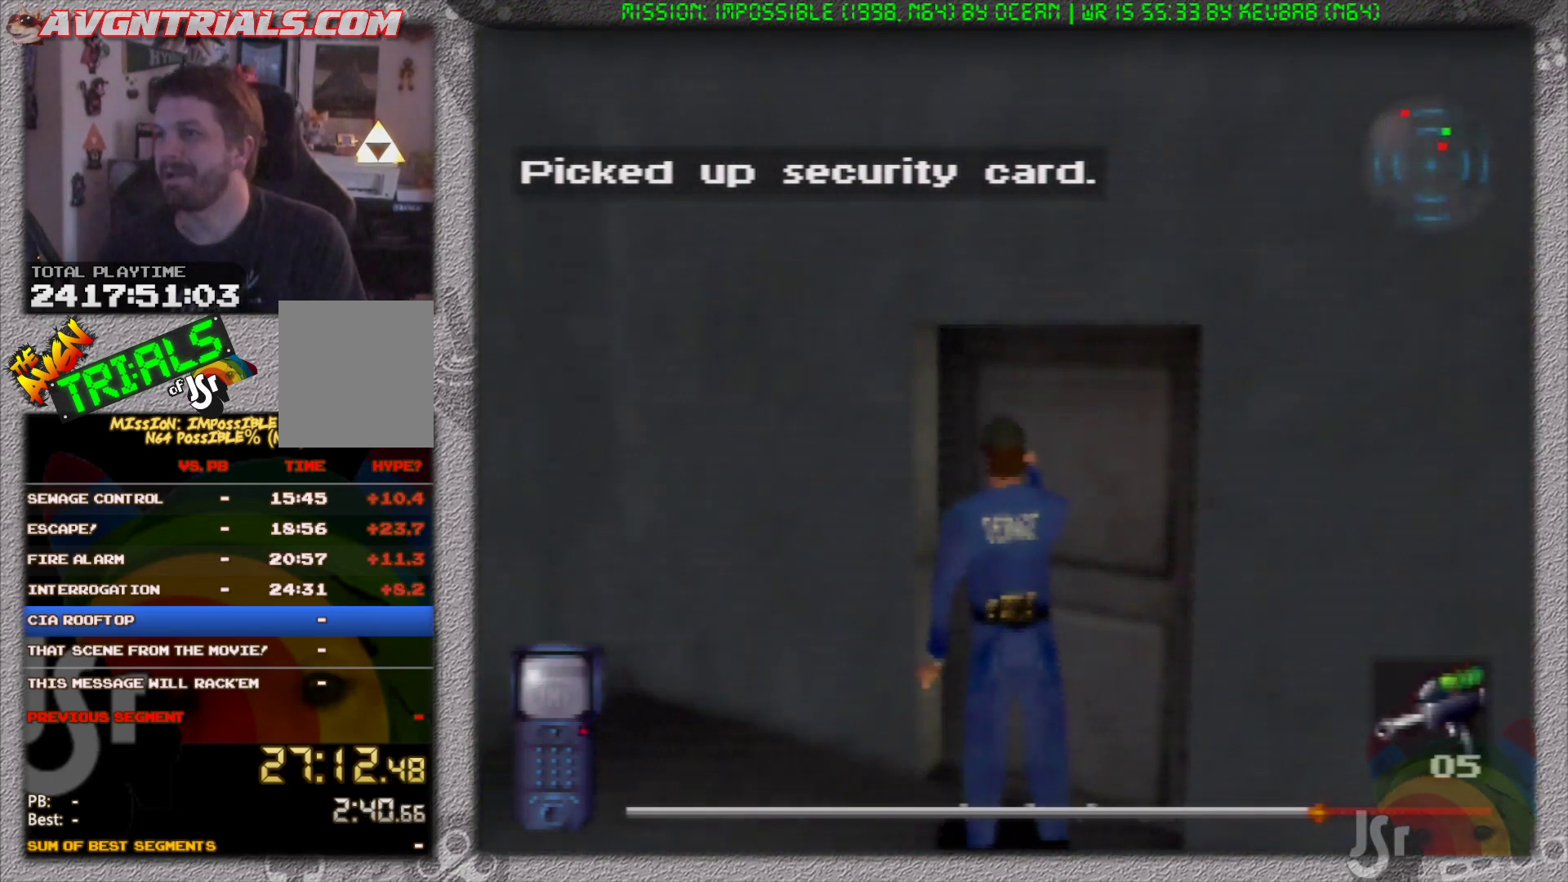
{"buttons": [], "left_stick": "center", "events": []}
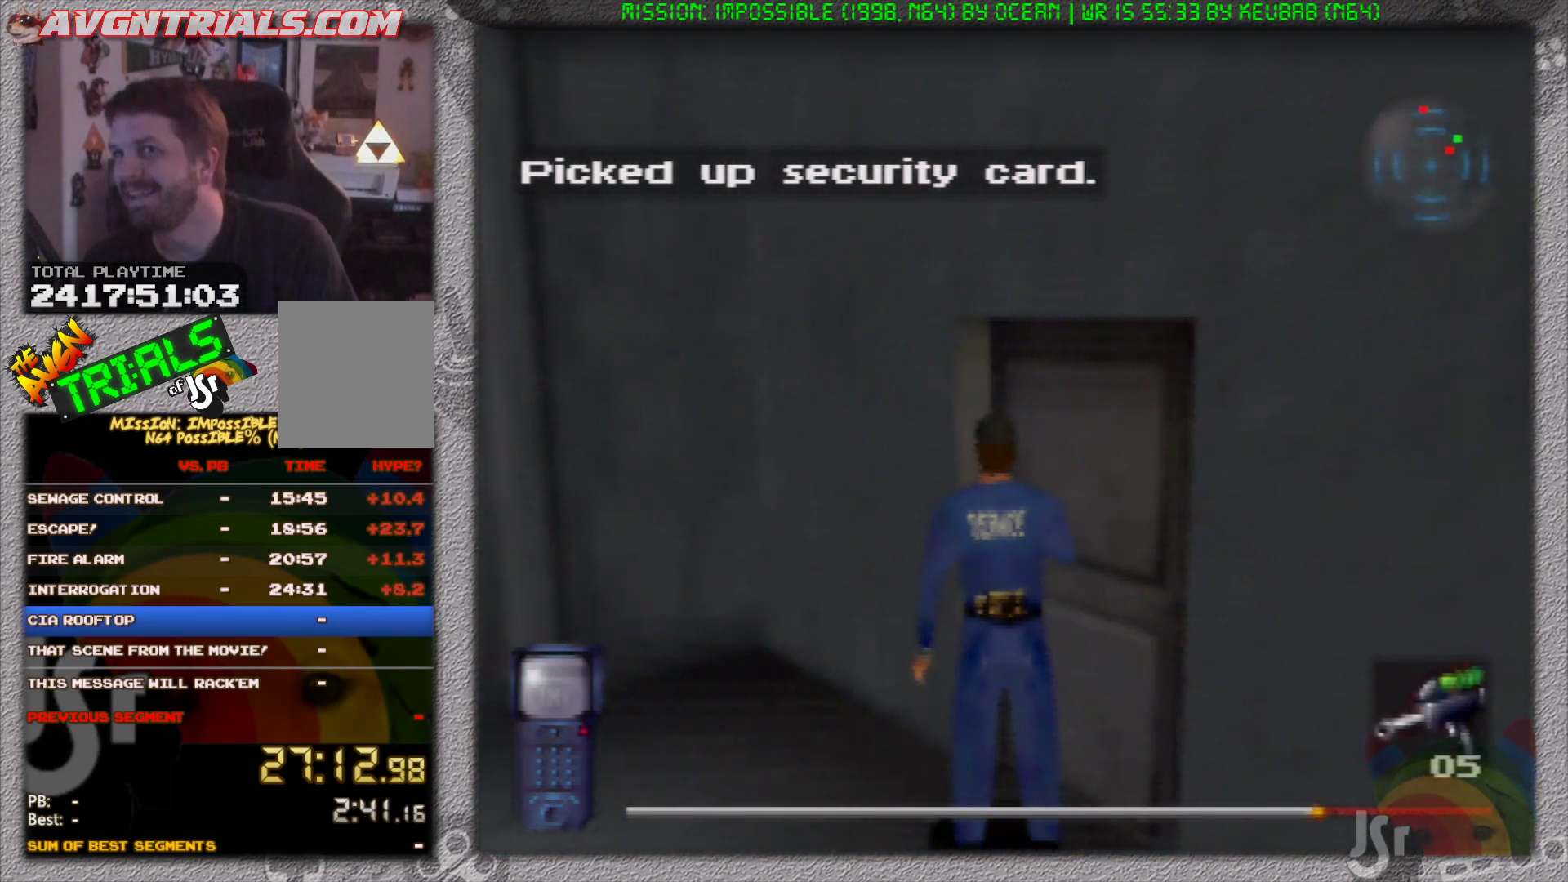
{"buttons": [], "left_stick": "center", "events": []}
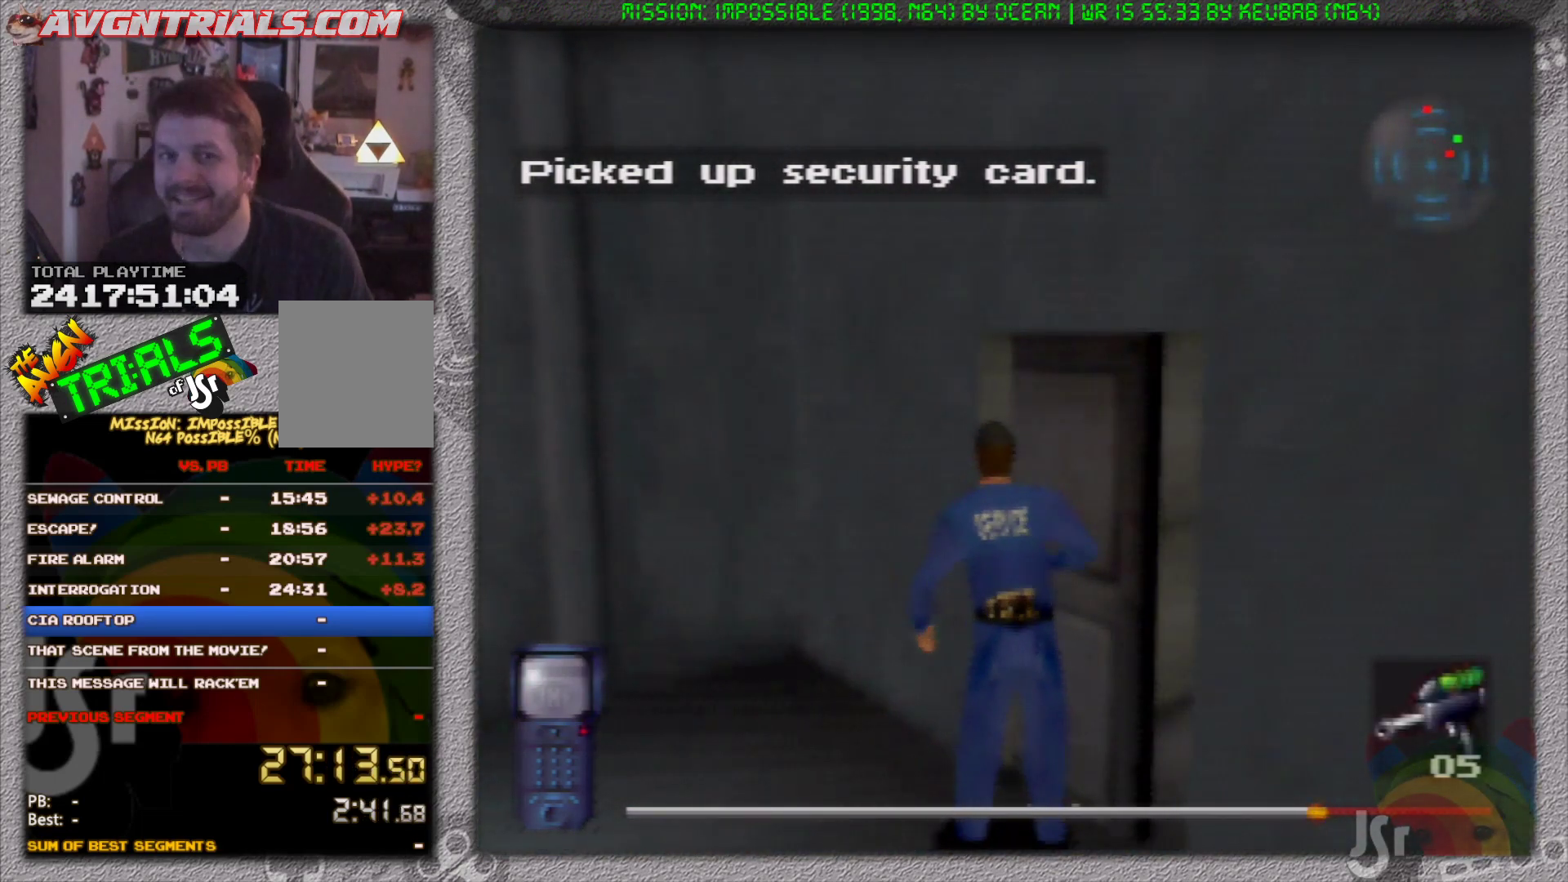
{"buttons": ["R1"], "left_stick": "center", "events": [[350, "left_stick", "left"], [400, "R1", "down"], [500, "left_stick", "center"]]}
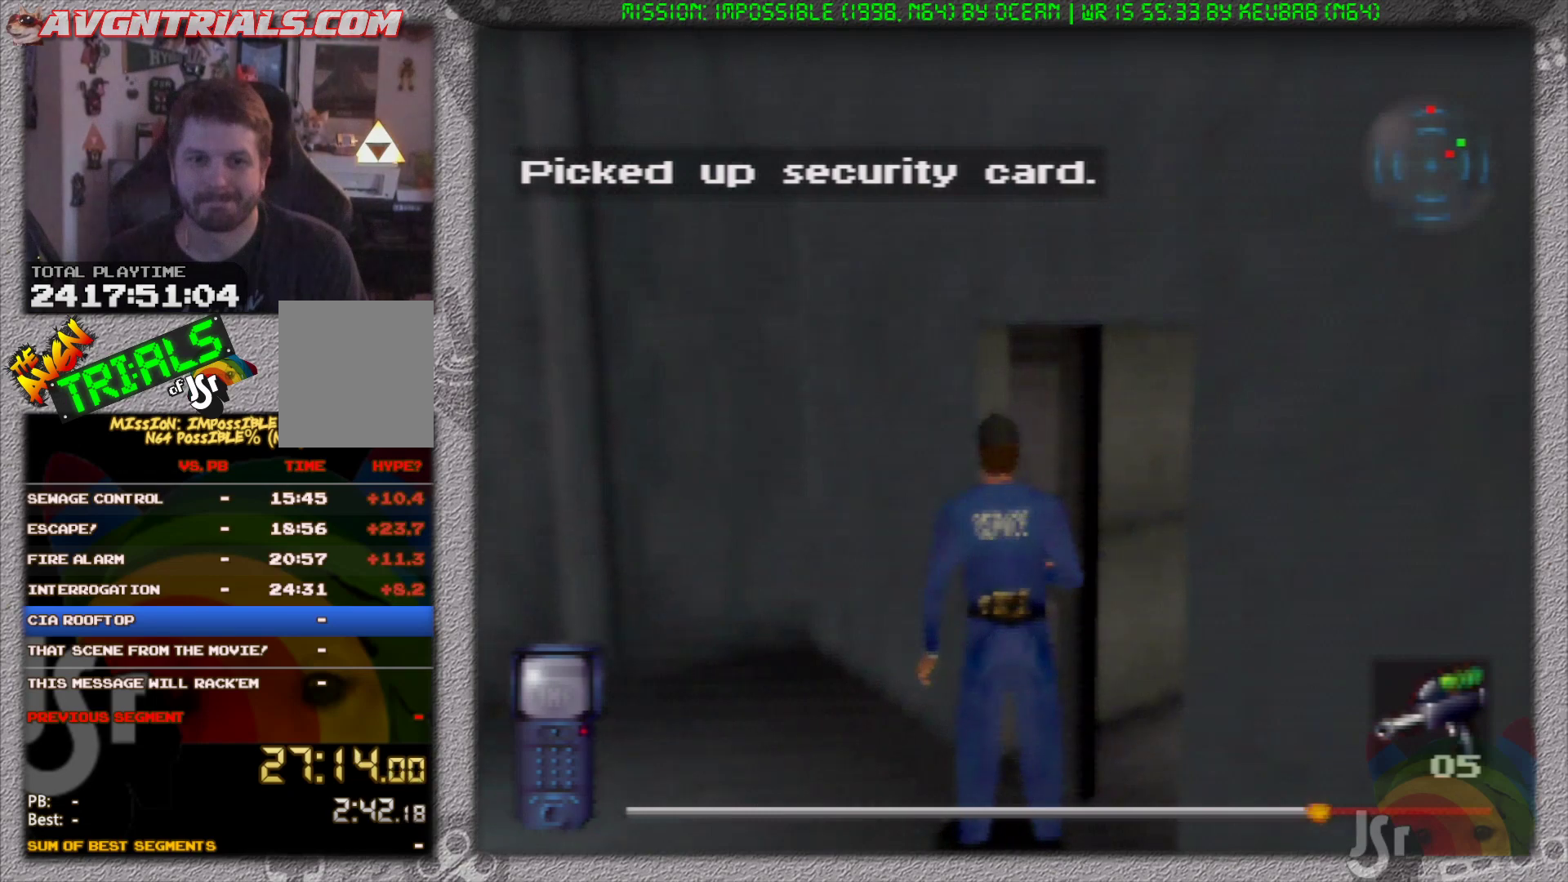
{"buttons": ["R1", "C_RIGHT"], "left_stick": "center", "events": [[67, "C_RIGHT", "down"]]}
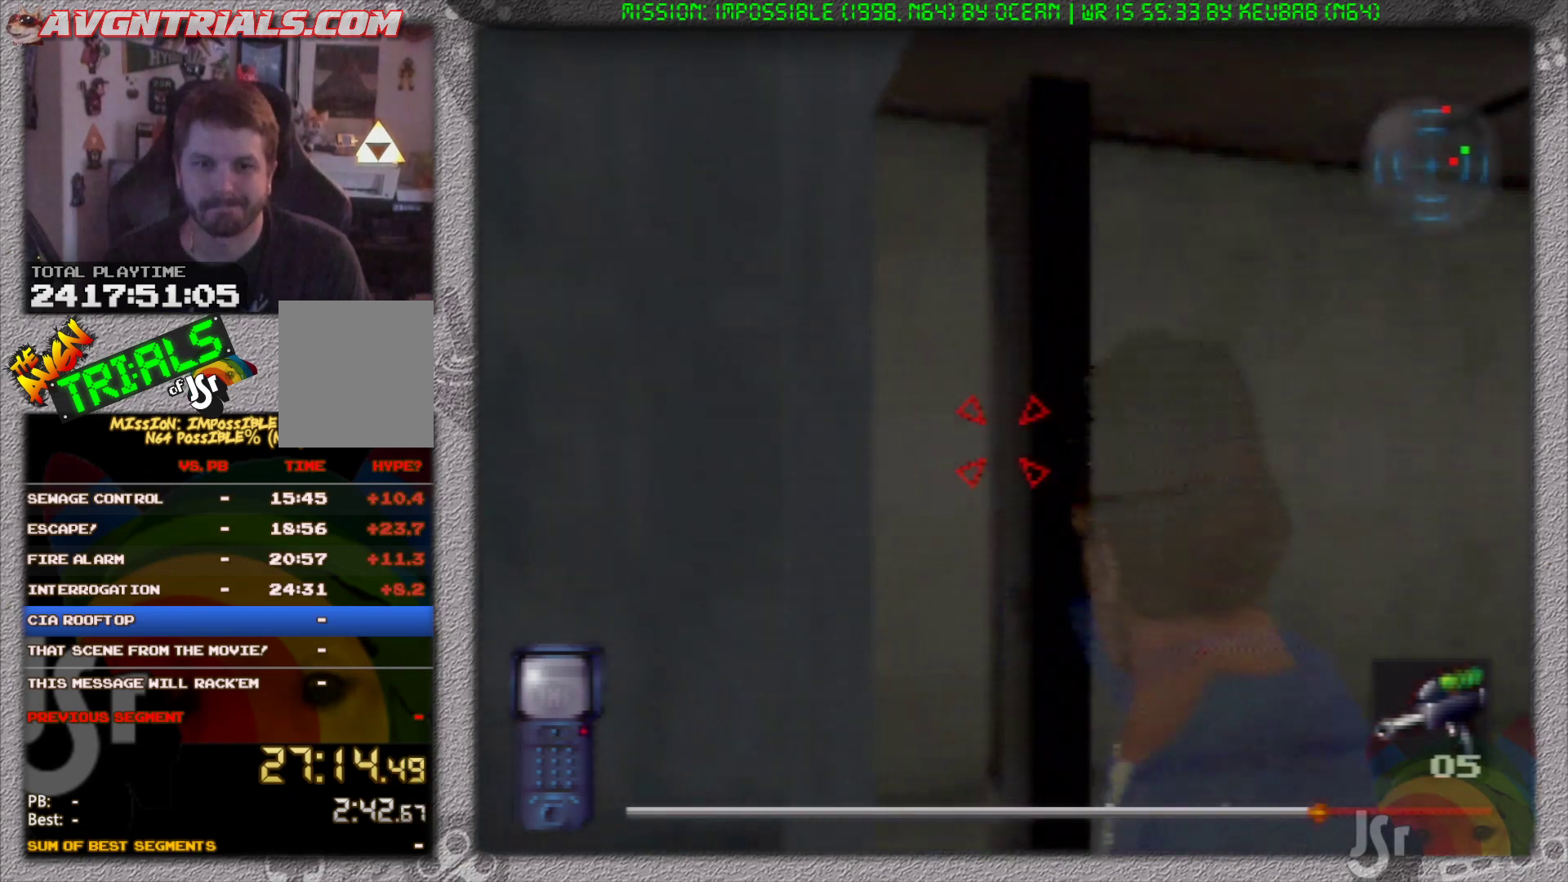
{"buttons": ["R1", "C_RIGHT"], "left_stick": "center", "events": [[217, "left_stick", "left"], [333, "left_stick", "center"]]}
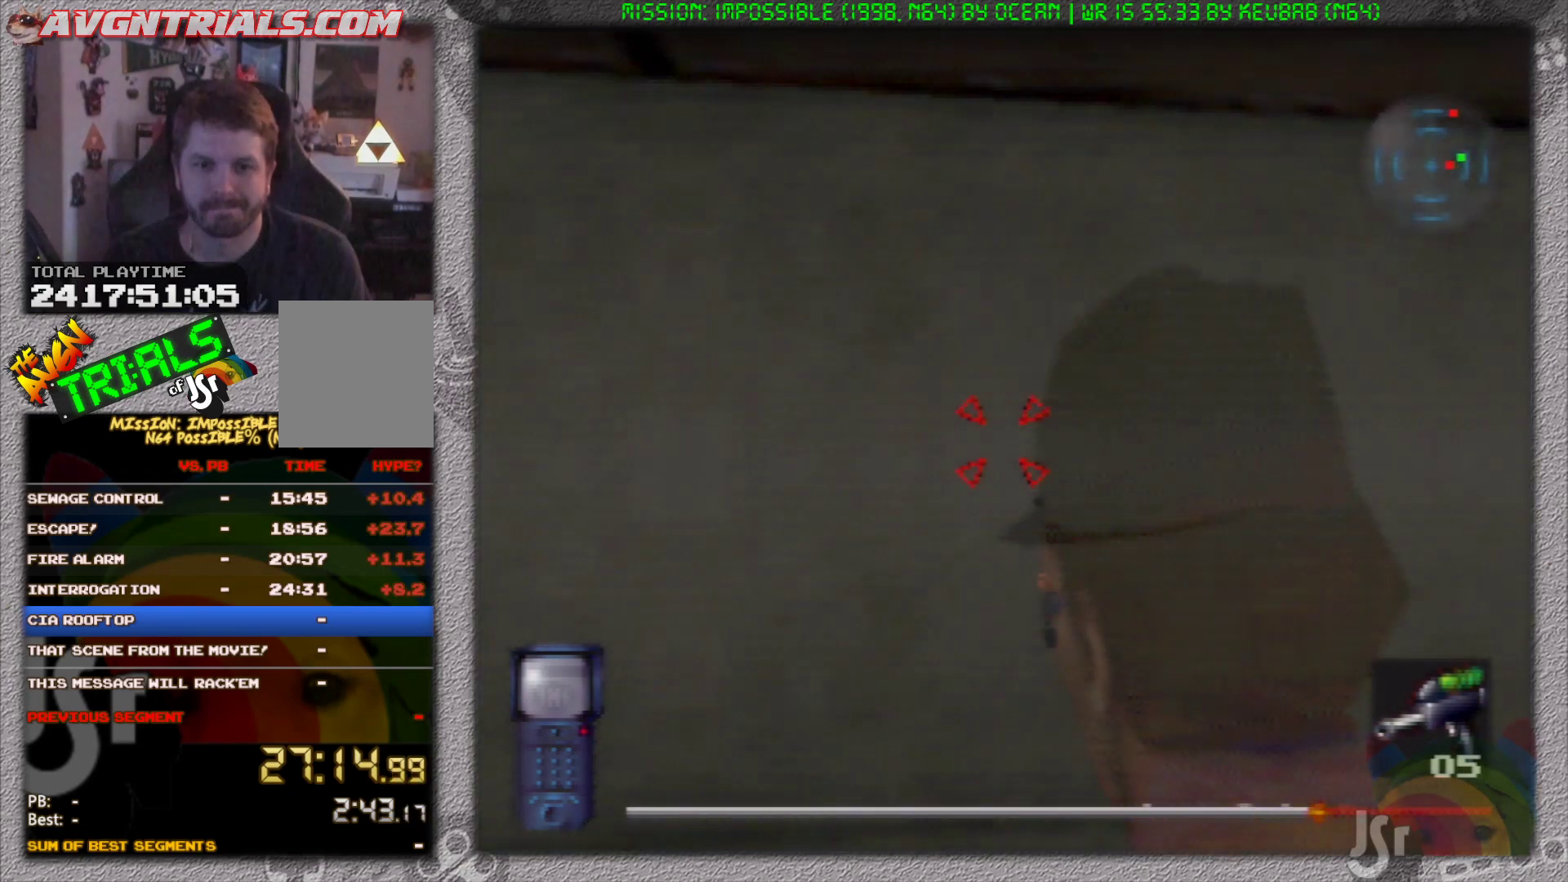
{"buttons": ["R1", "C_RIGHT"], "left_stick": "center", "events": []}
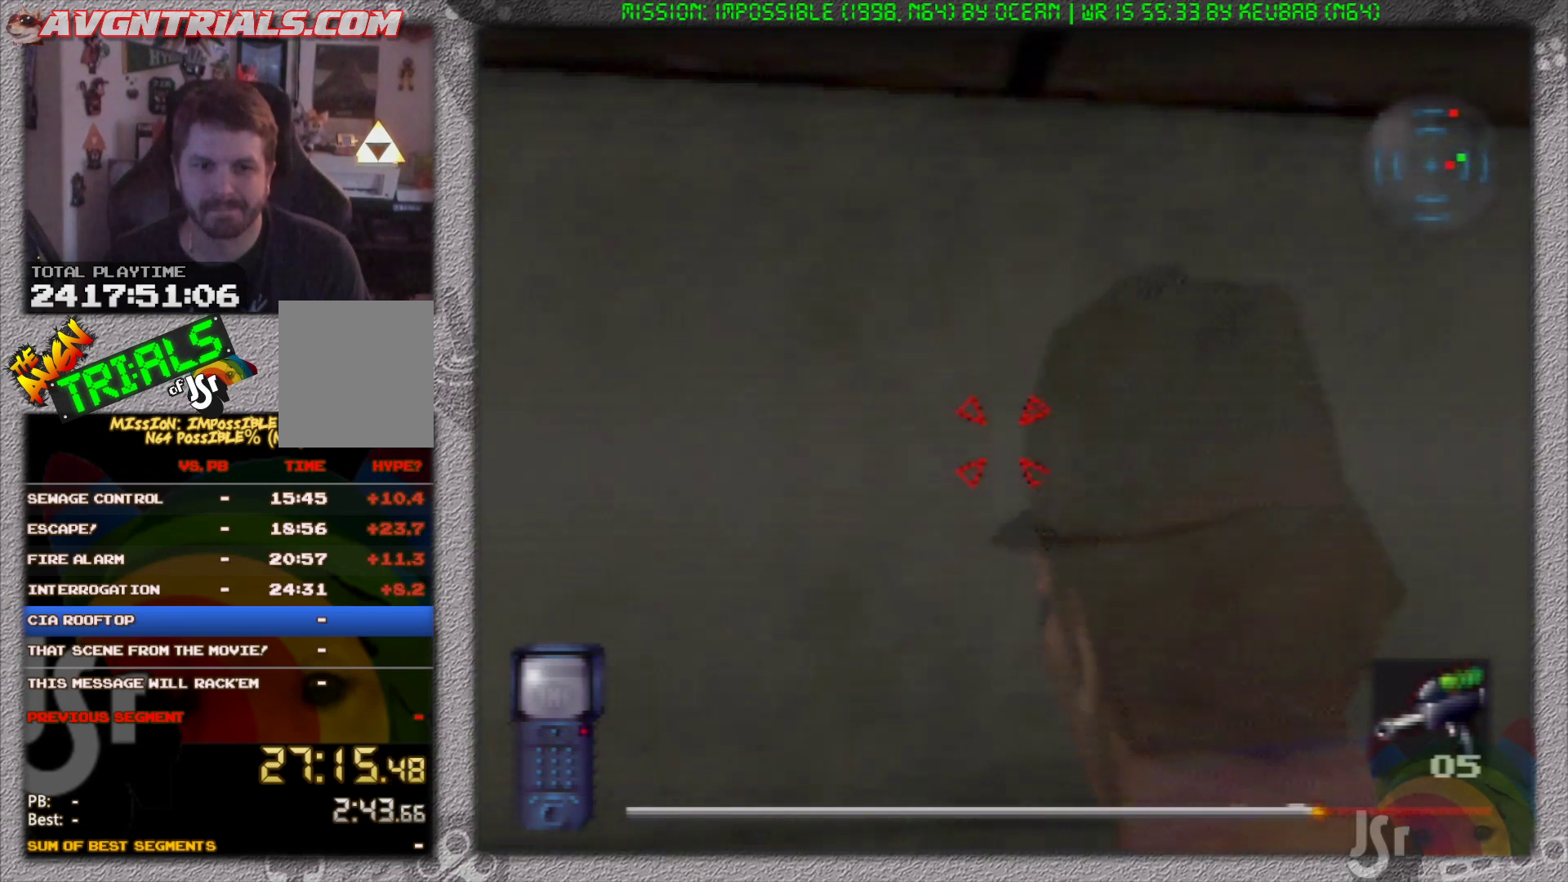
{"buttons": ["R1", "C_RIGHT"], "left_stick": "center", "events": []}
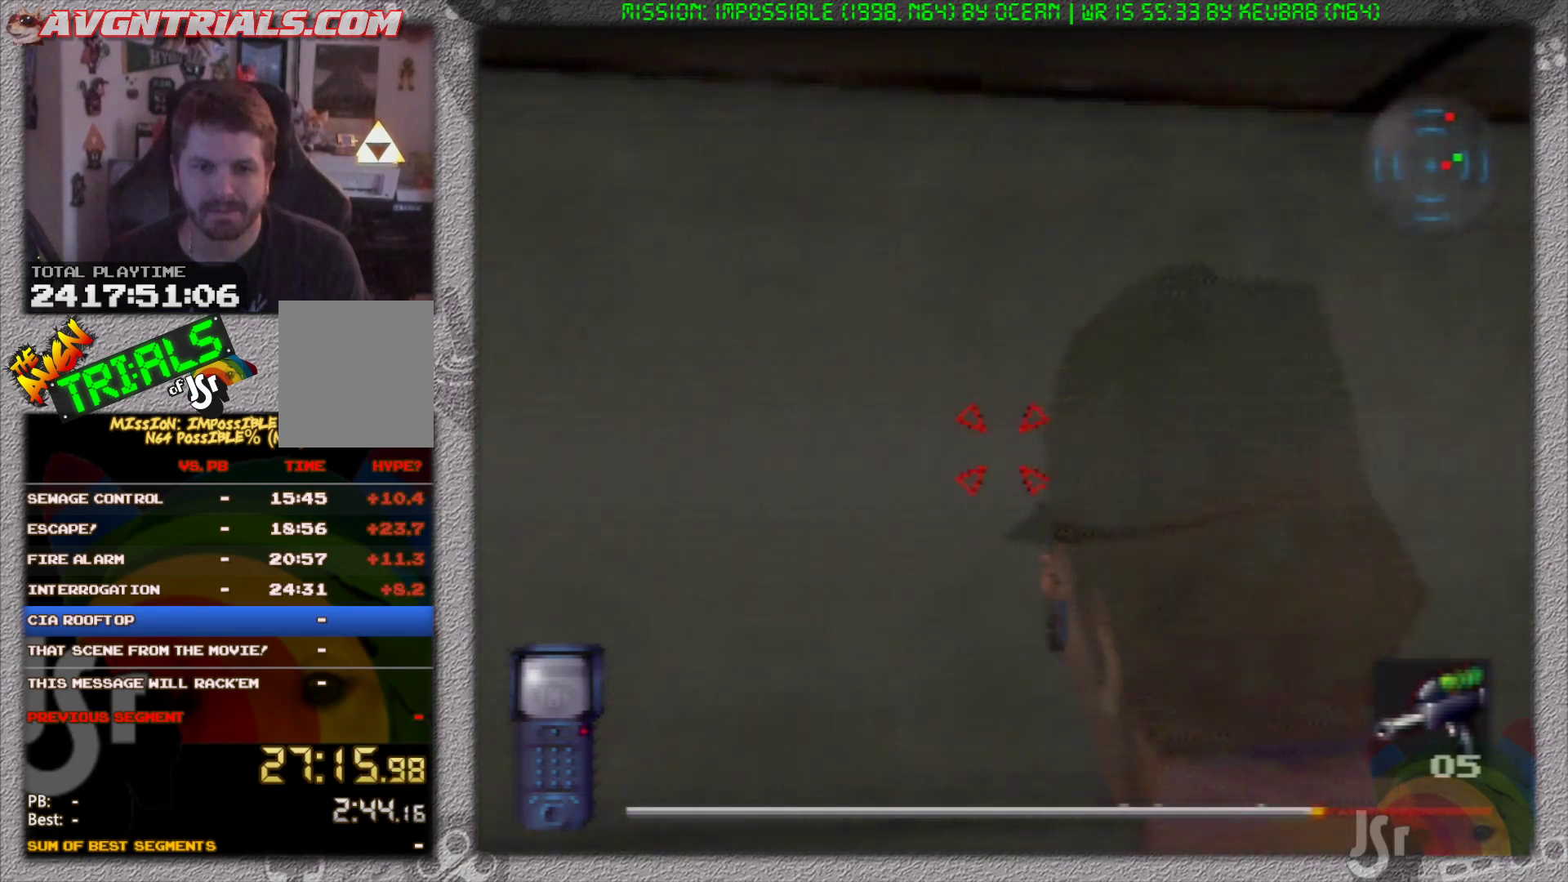
{"buttons": ["R1", "C_RIGHT"], "left_stick": "center", "events": [[383, "left_stick", "up-left"], [450, "left_stick", "center"]]}
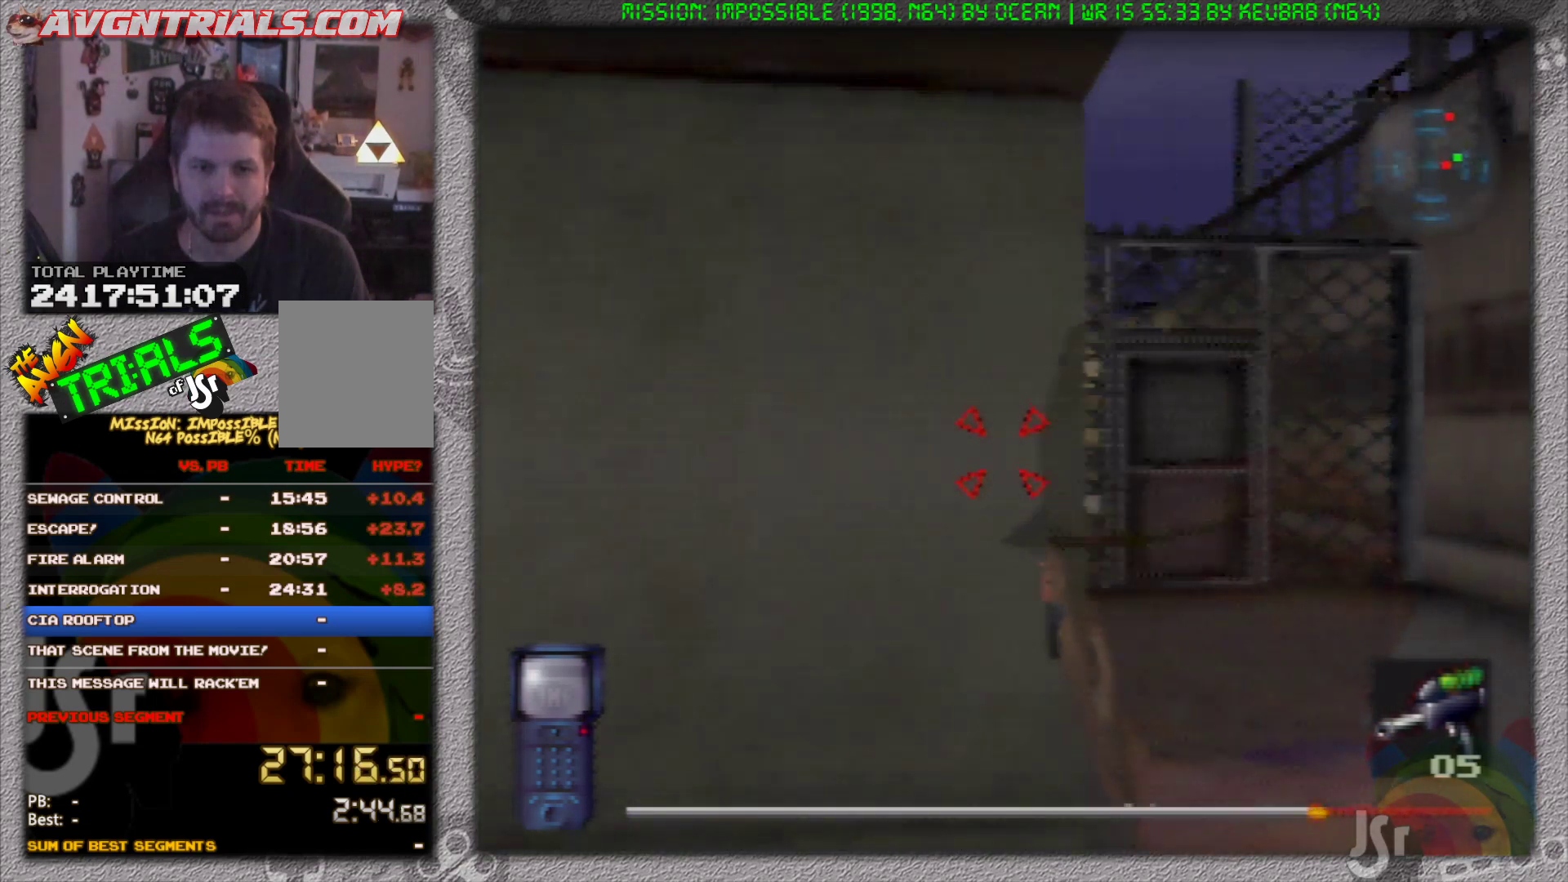
{"buttons": ["R1"], "left_stick": "center", "events": [[100, "C_RIGHT", "up"]]}
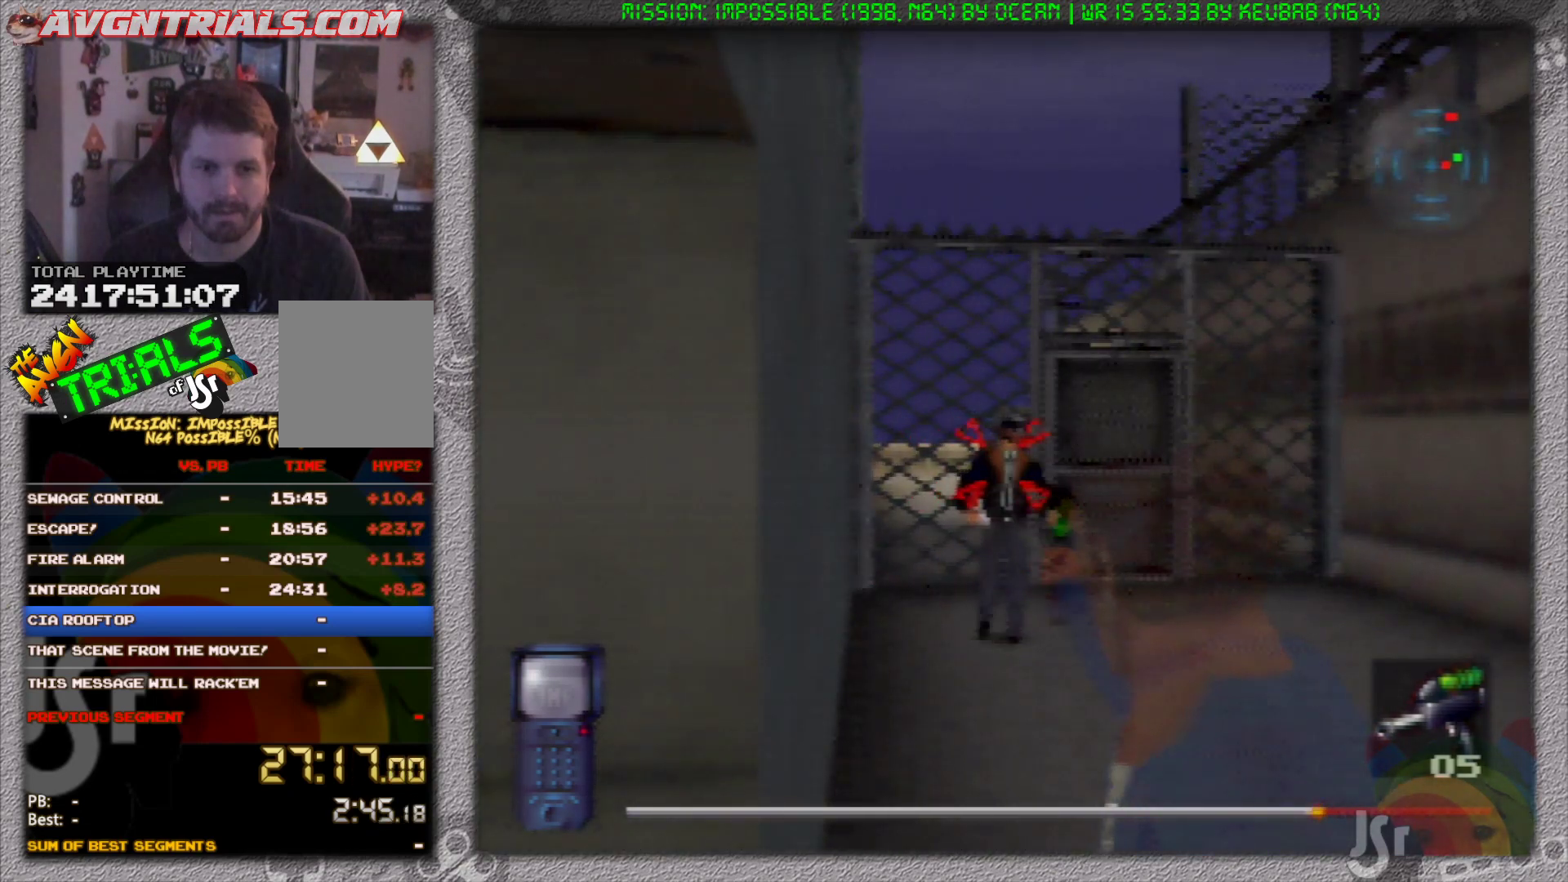
{"buttons": ["R1"], "left_stick": "center", "events": []}
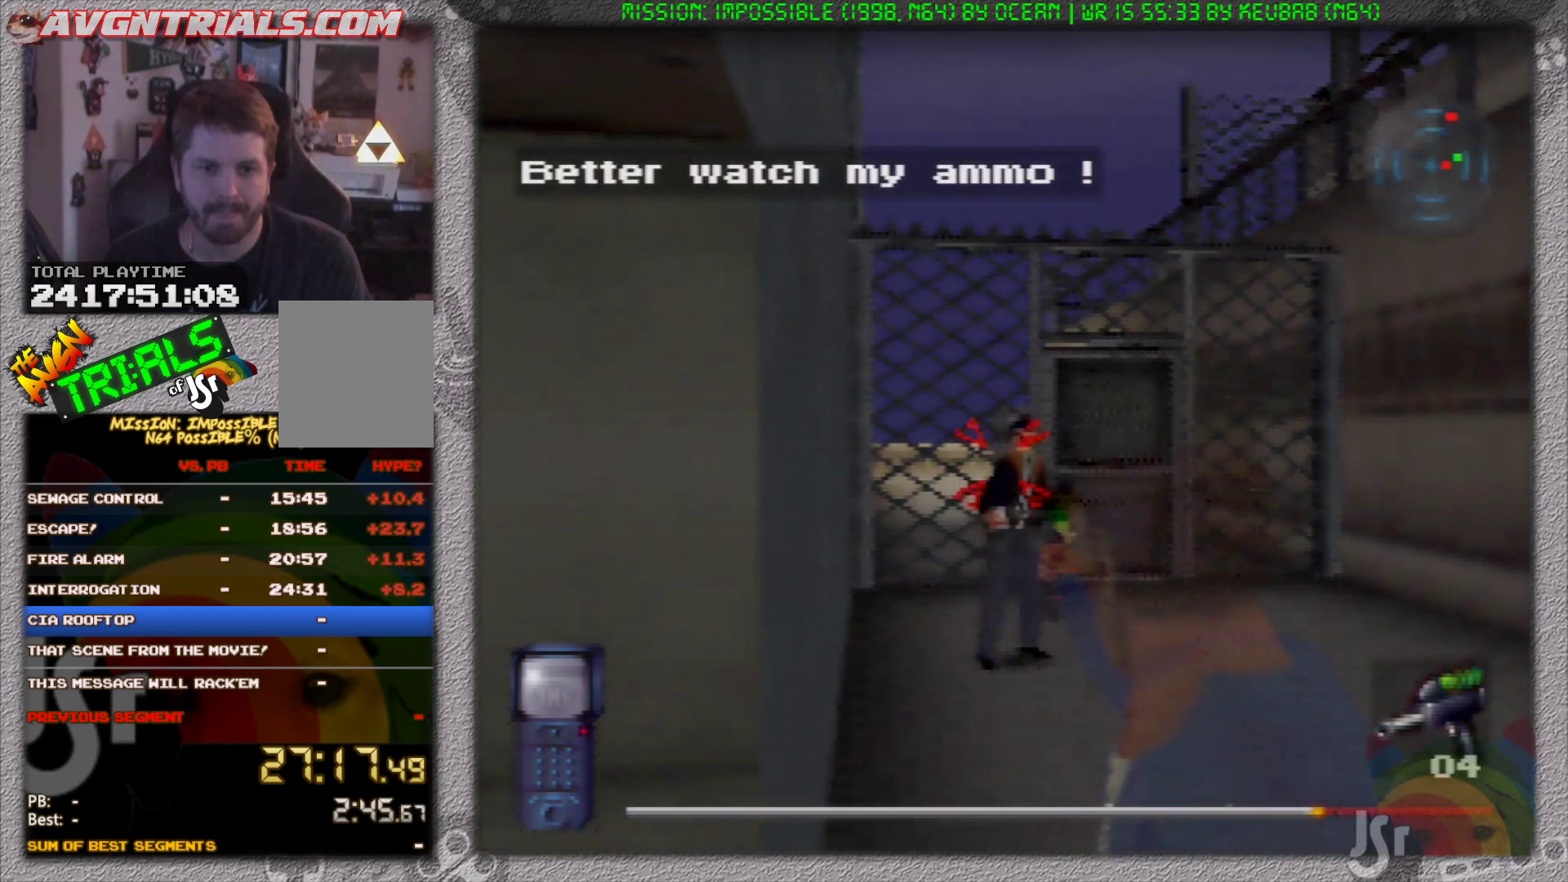
{"buttons": [], "left_stick": "up", "events": [[17, "R1", "up"], [50, "left_stick", "up"]]}
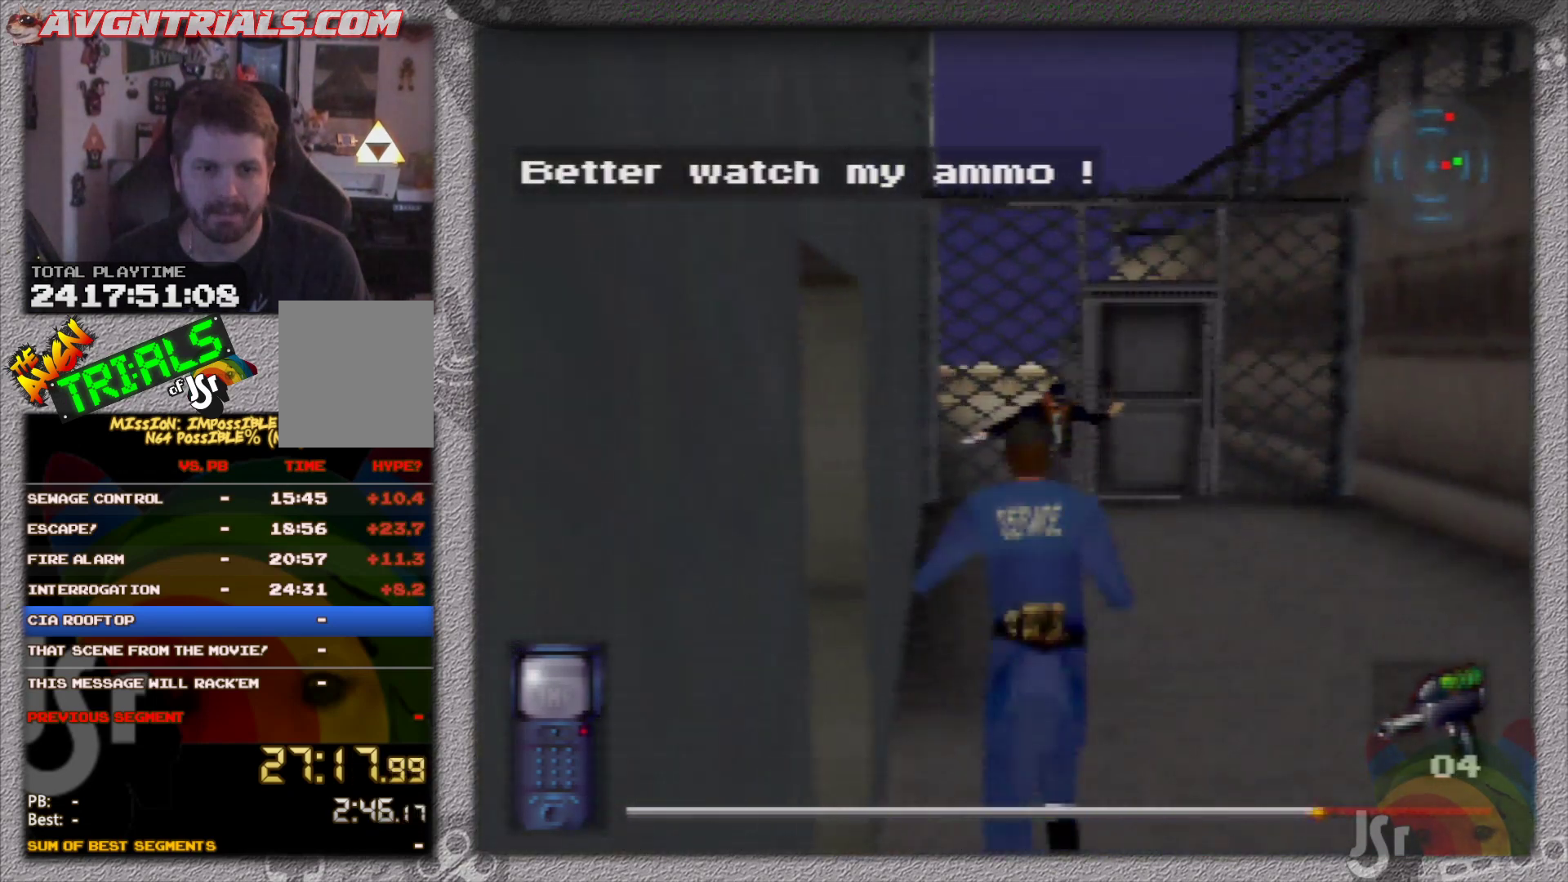
{"buttons": [], "left_stick": "up", "events": []}
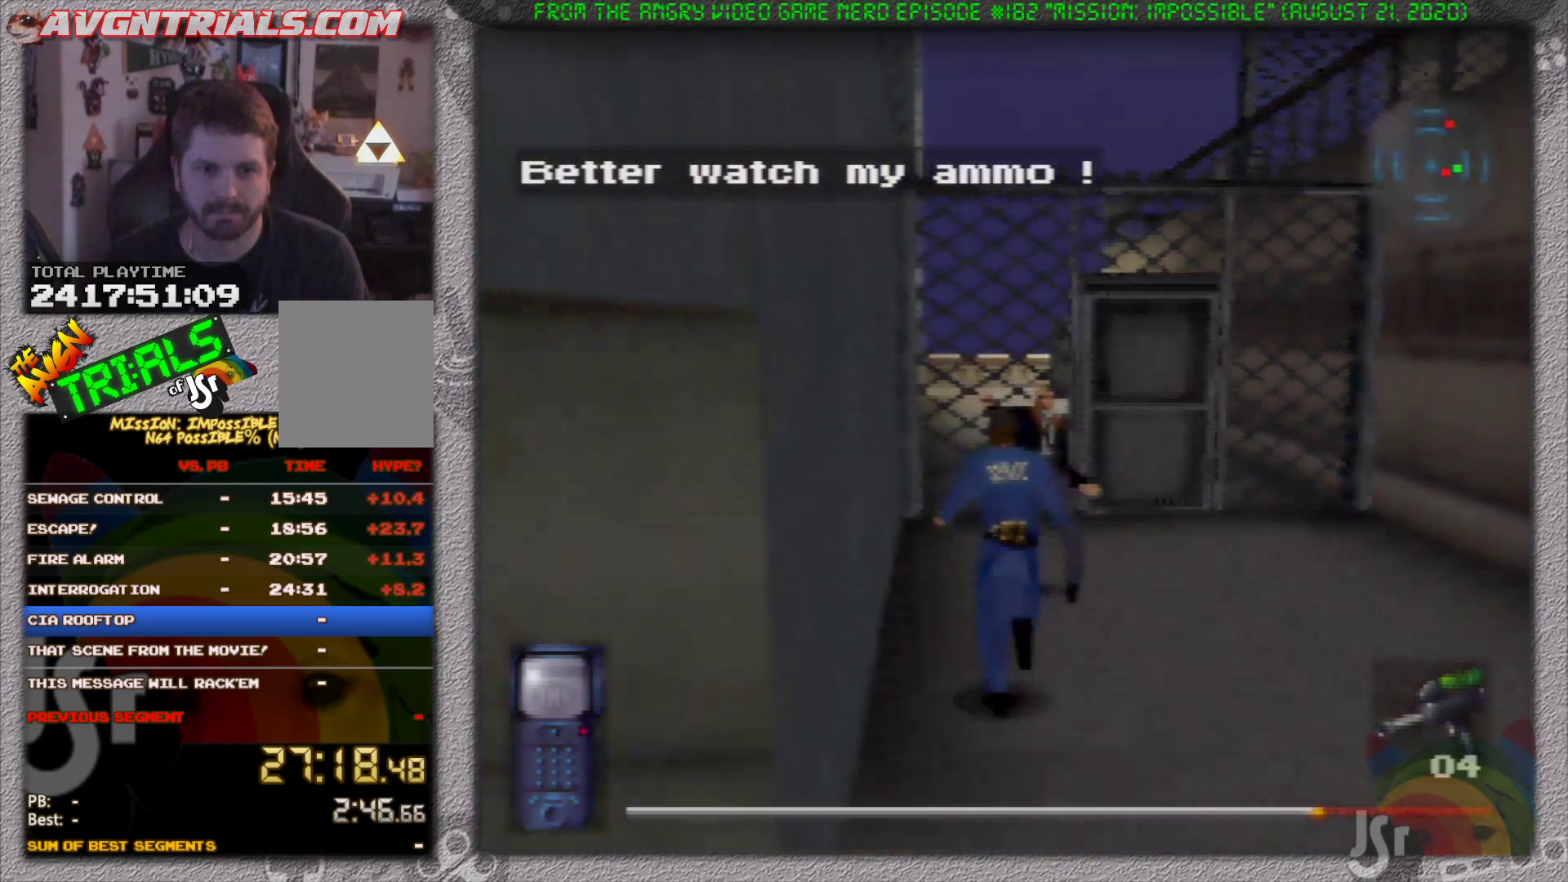
{"buttons": [], "left_stick": "center", "events": [[150, "left_stick", "center"]]}